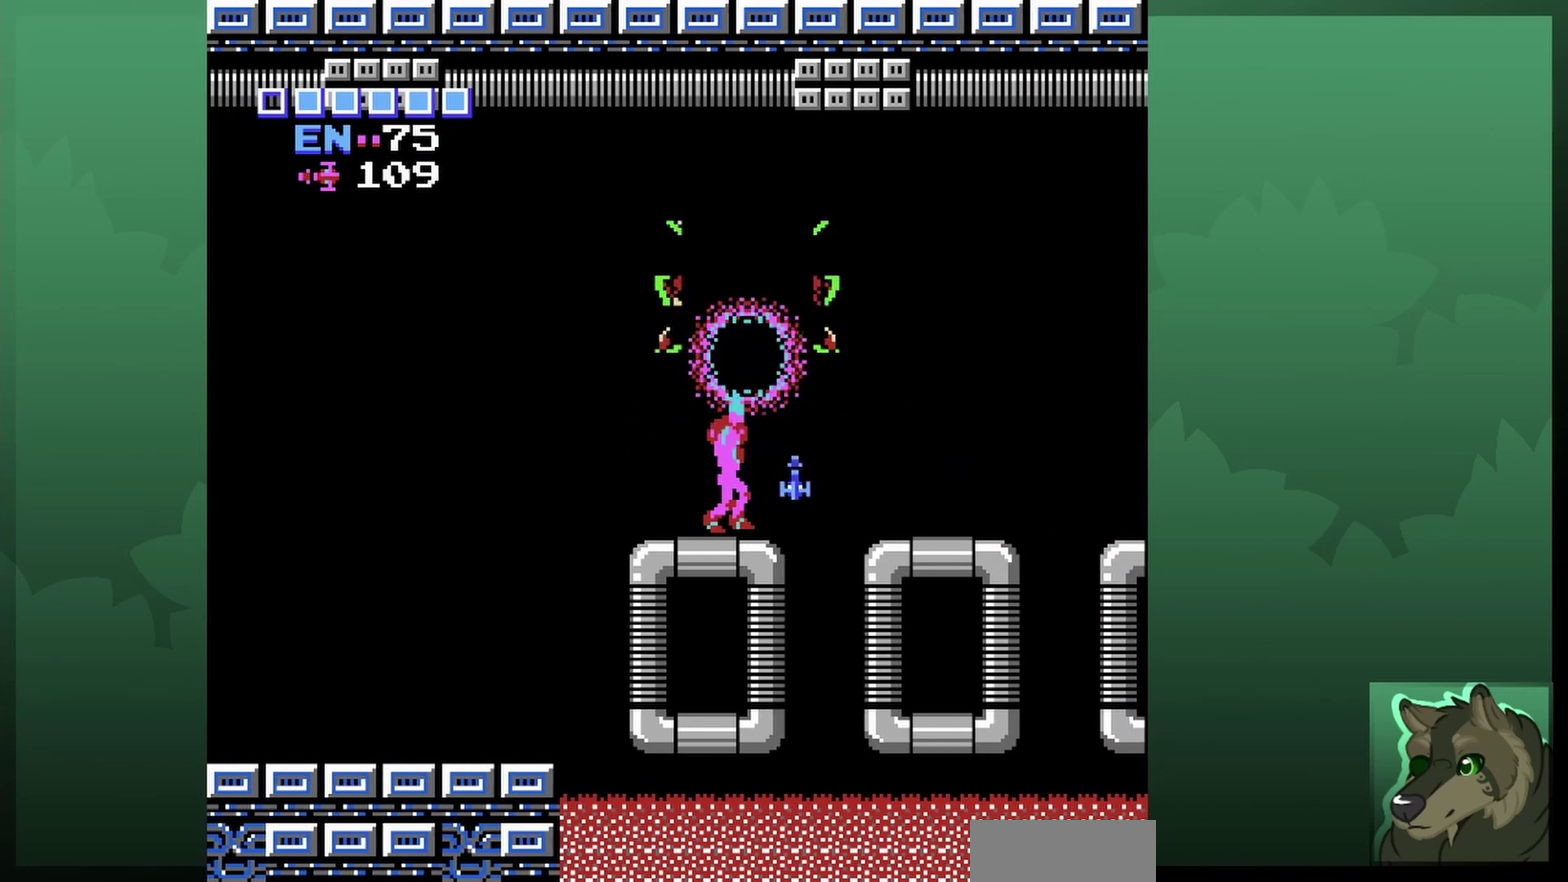
Gameplay with a controller (Nintendo layout); each line is a JSON object with the inputs held at the frame after it (dt_ms = milliseconds from this image to that frame). "events" lists button and stick changes between this image and that frame as [ms after this image, input, new state], when the widget could be followed in between. Not read: L3 R3.
{"dt_ms": 800, "buttons": [], "events": [[300, "DPAD_UP", "up"], [500, "DPAD_RIGHT", "down"], [567, "DPAD_RIGHT", "up"], [633, "SELECT", "down"], [733, "SELECT", "up"]]}
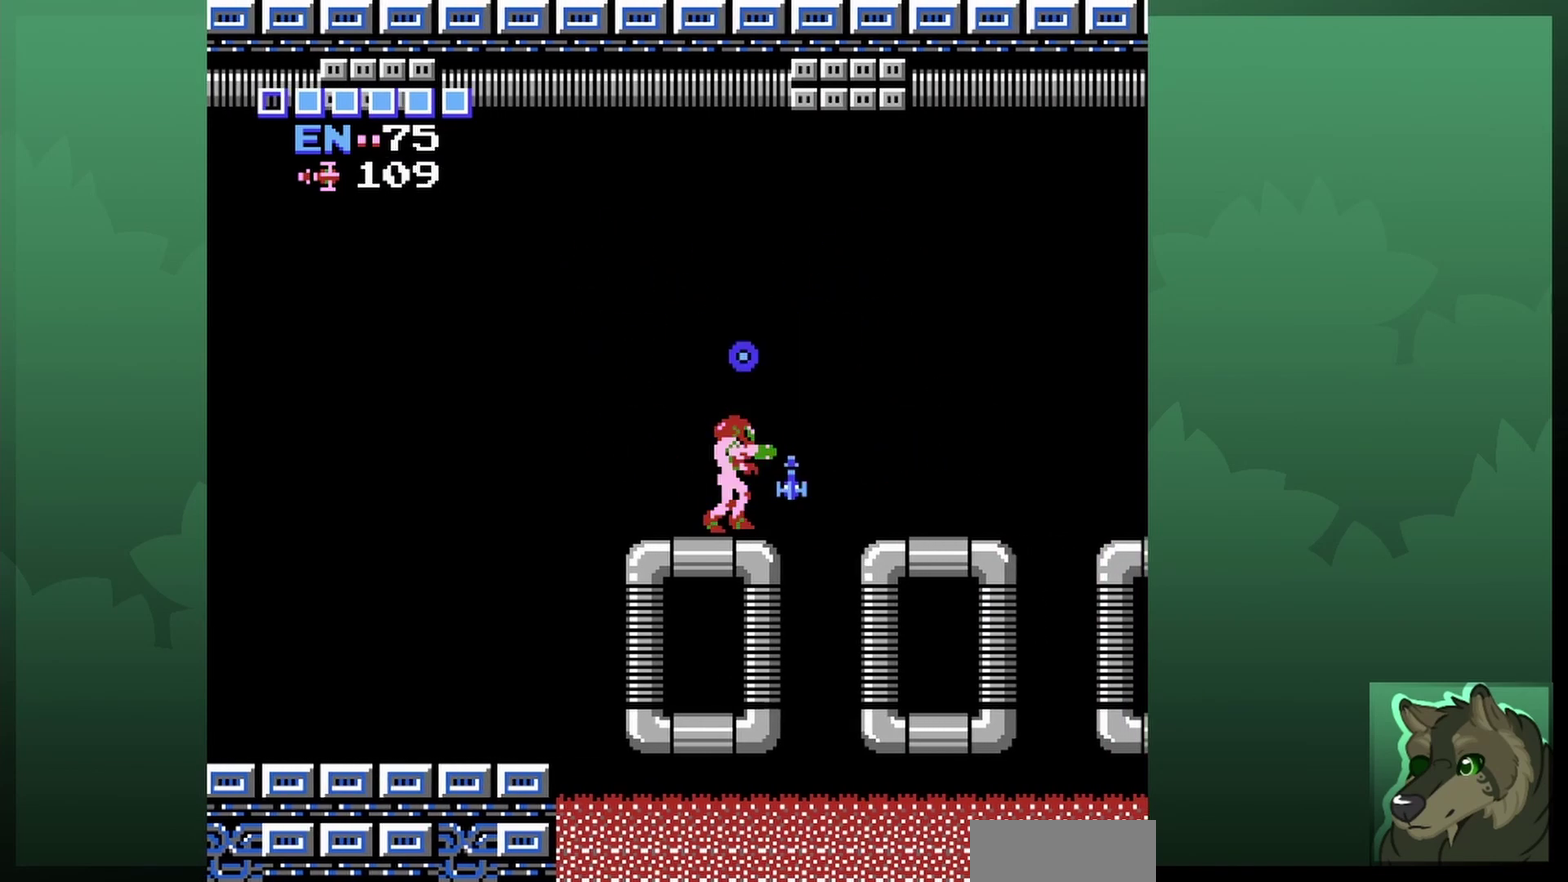
{"dt_ms": 300, "buttons": ["A"], "events": [[167, "A", "down"]]}
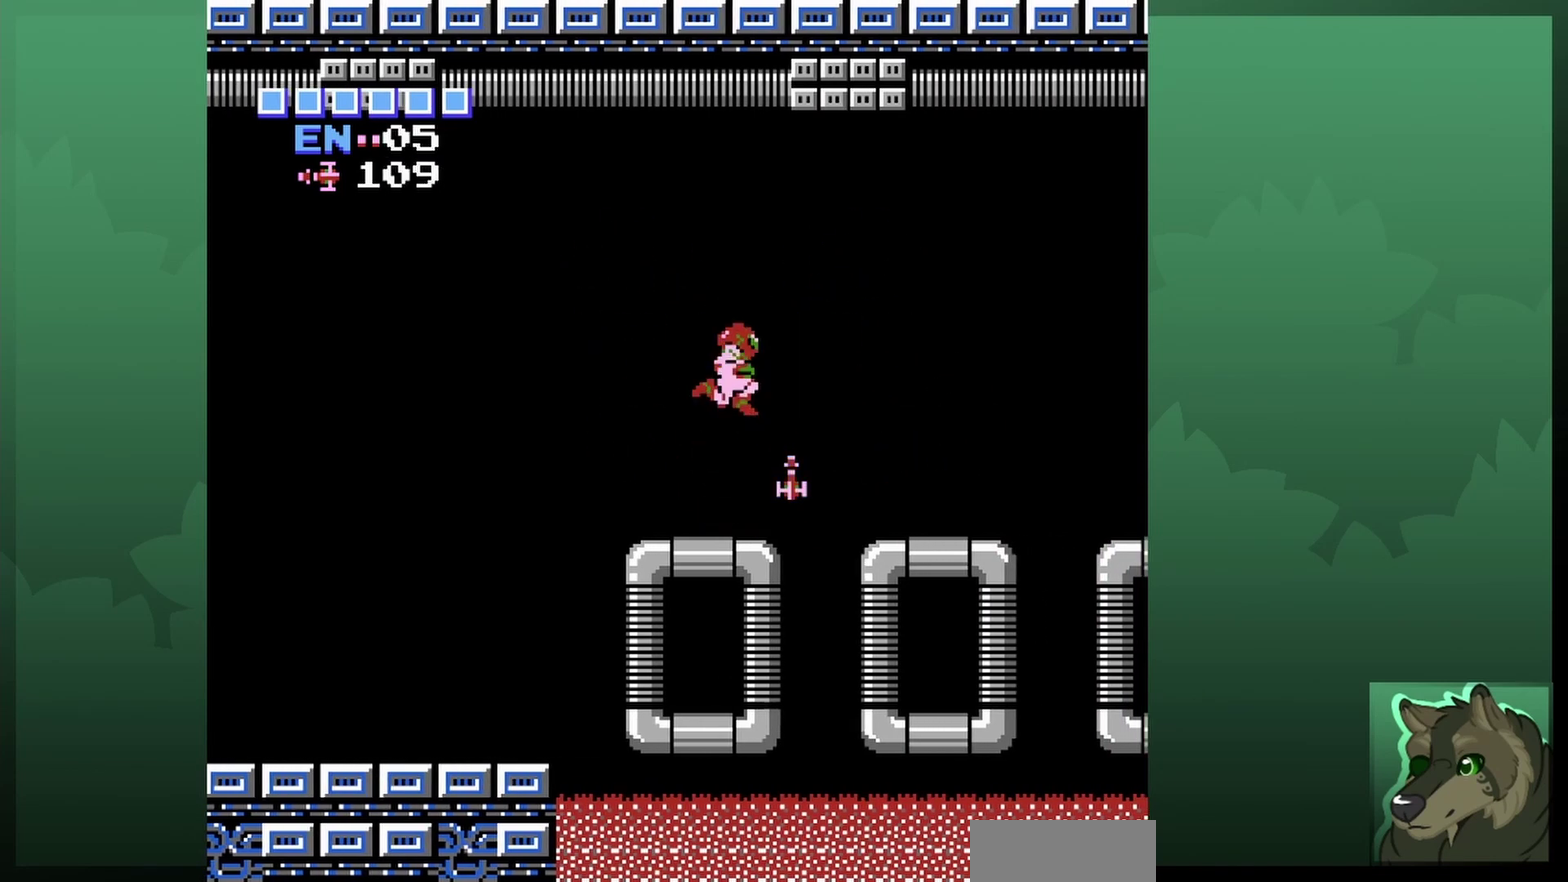
{"dt_ms": 700, "buttons": ["DPAD_RIGHT"], "events": [[33, "A", "up"], [167, "DPAD_RIGHT", "down"], [300, "DPAD_RIGHT", "up"], [600, "DPAD_RIGHT", "down"]]}
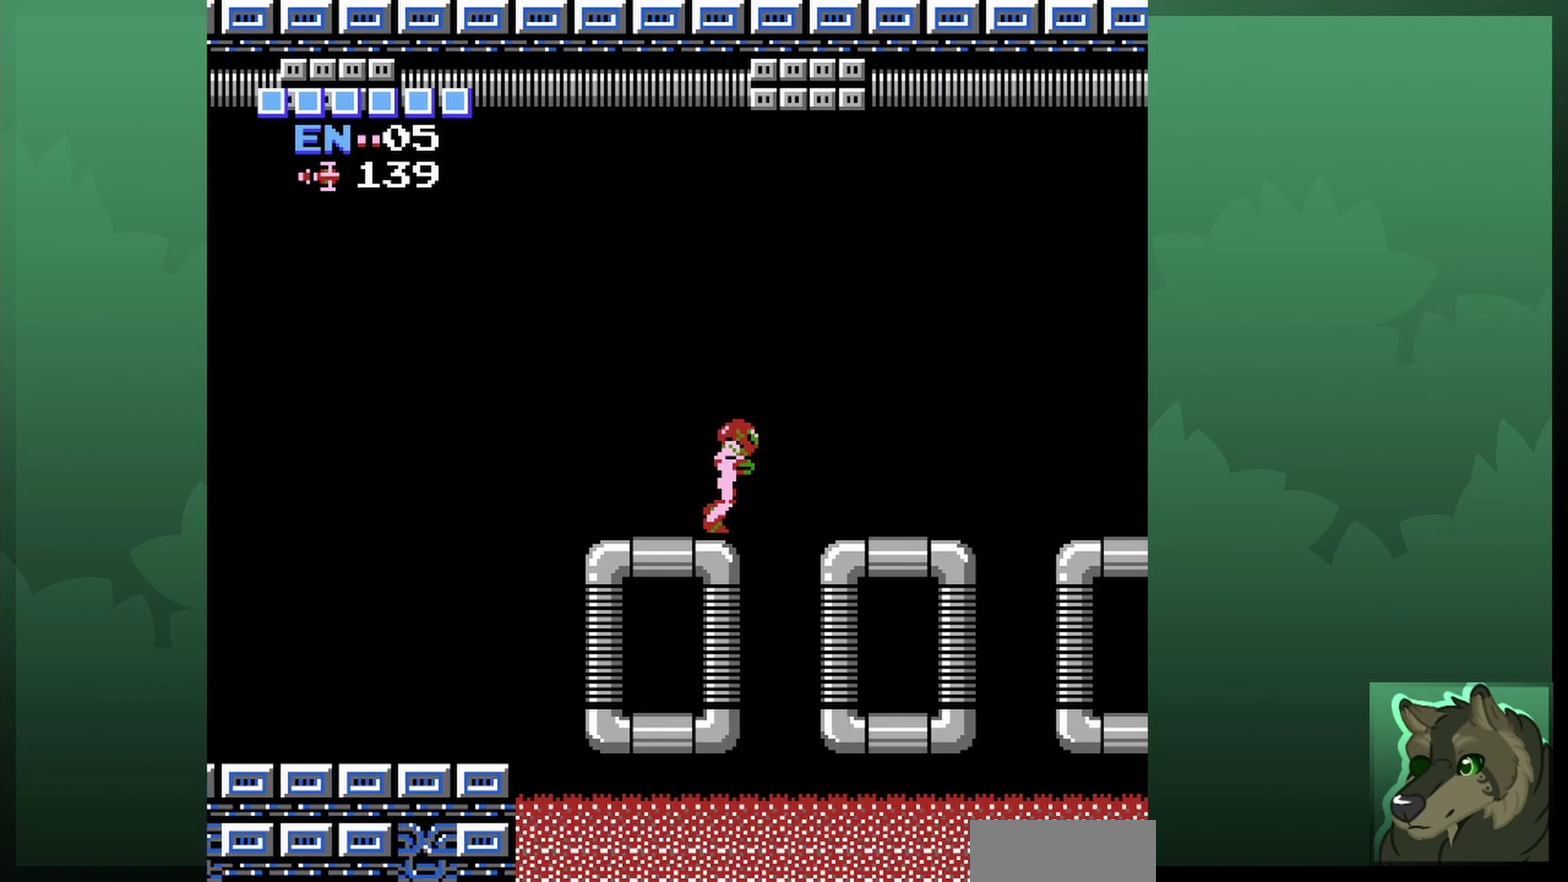
{"dt_ms": 500, "buttons": ["DPAD_RIGHT"], "events": [[33, "A", "down"], [200, "A", "up"]]}
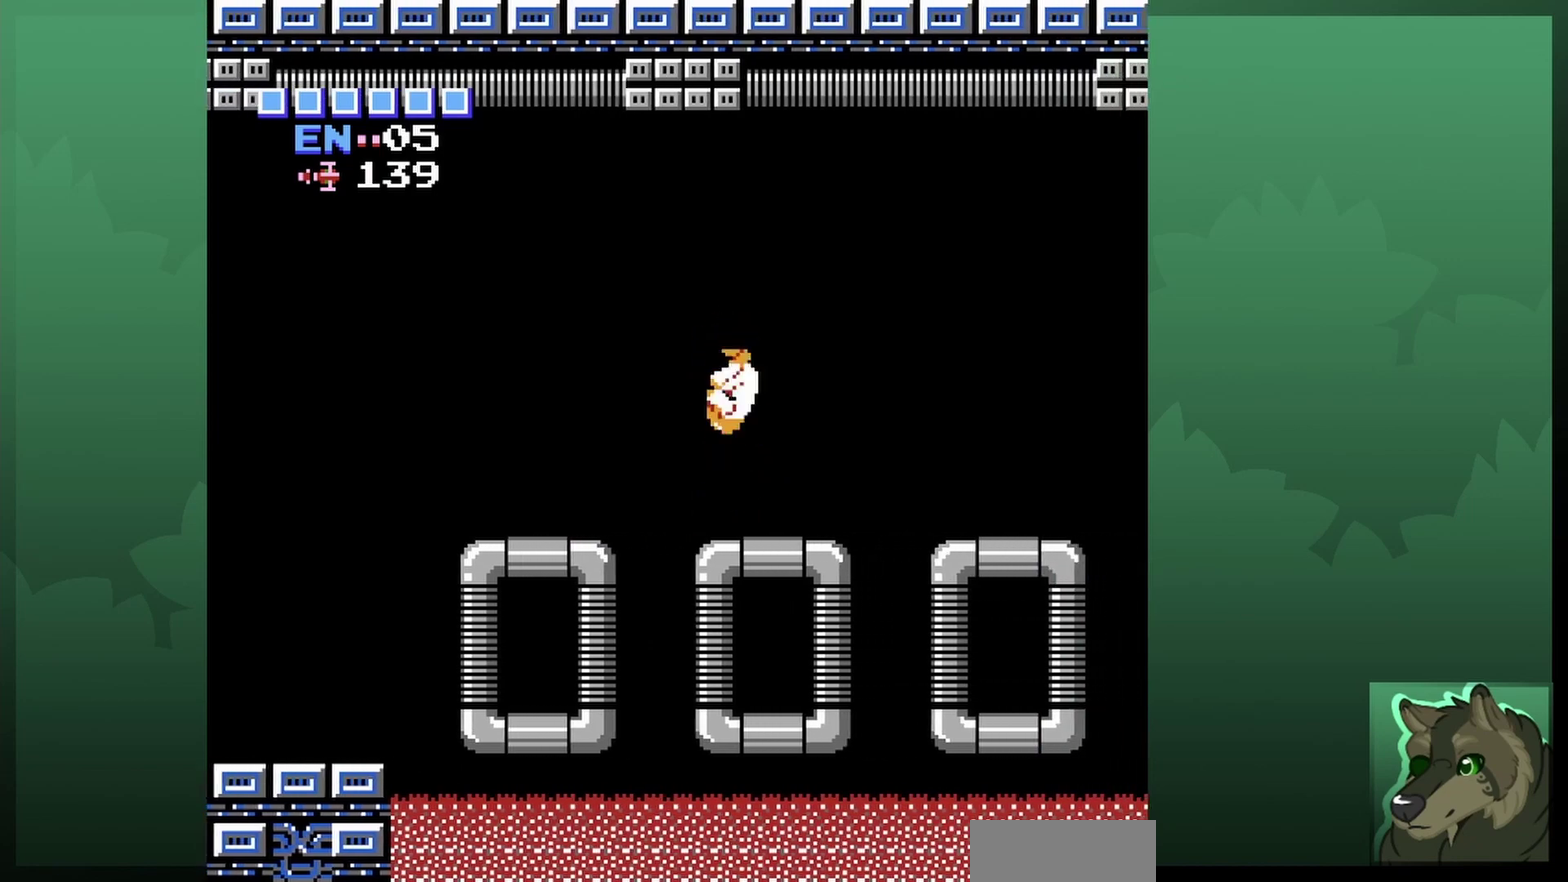
{"dt_ms": 300, "buttons": [], "events": [[233, "DPAD_RIGHT", "up"]]}
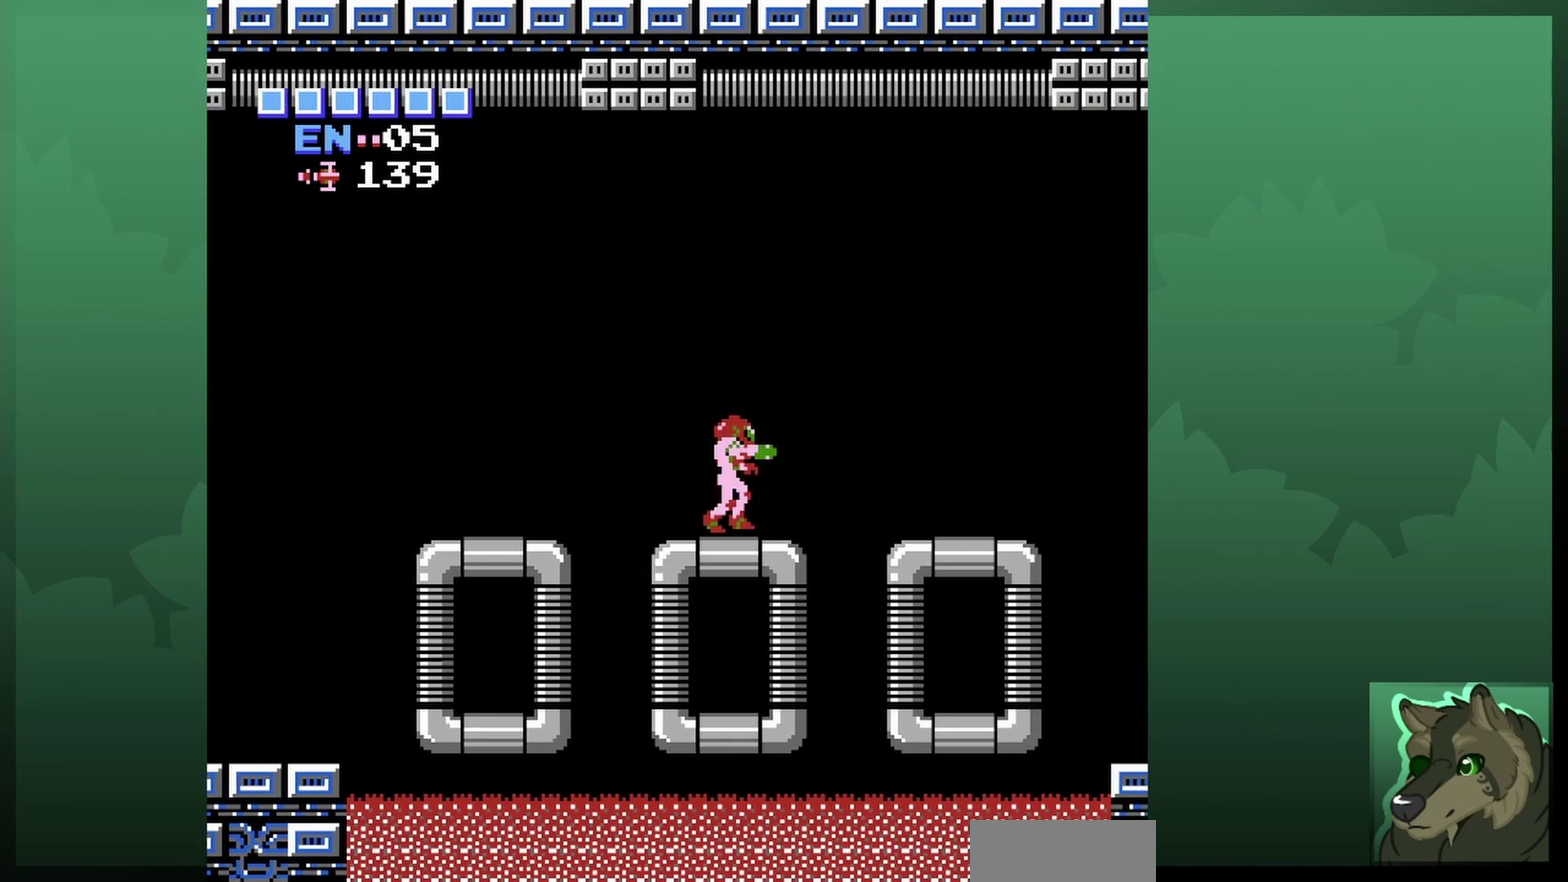
{"dt_ms": 300, "buttons": ["A", "DPAD_RIGHT"], "events": [[133, "DPAD_RIGHT", "down"], [267, "A", "down"]]}
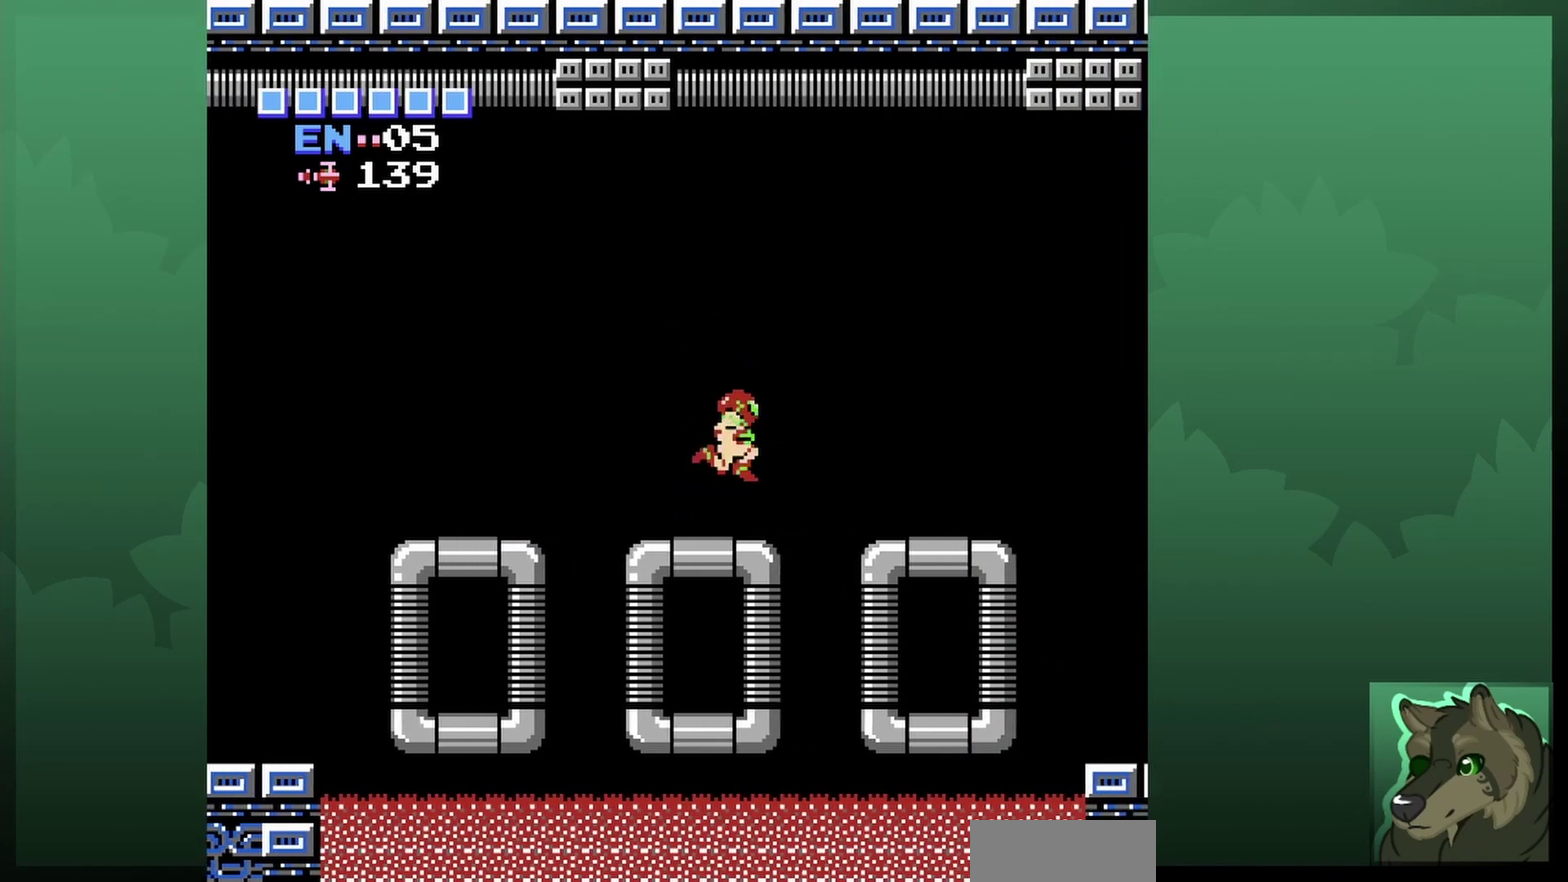
{"dt_ms": 500, "buttons": ["DPAD_RIGHT"], "events": [[167, "A", "up"]]}
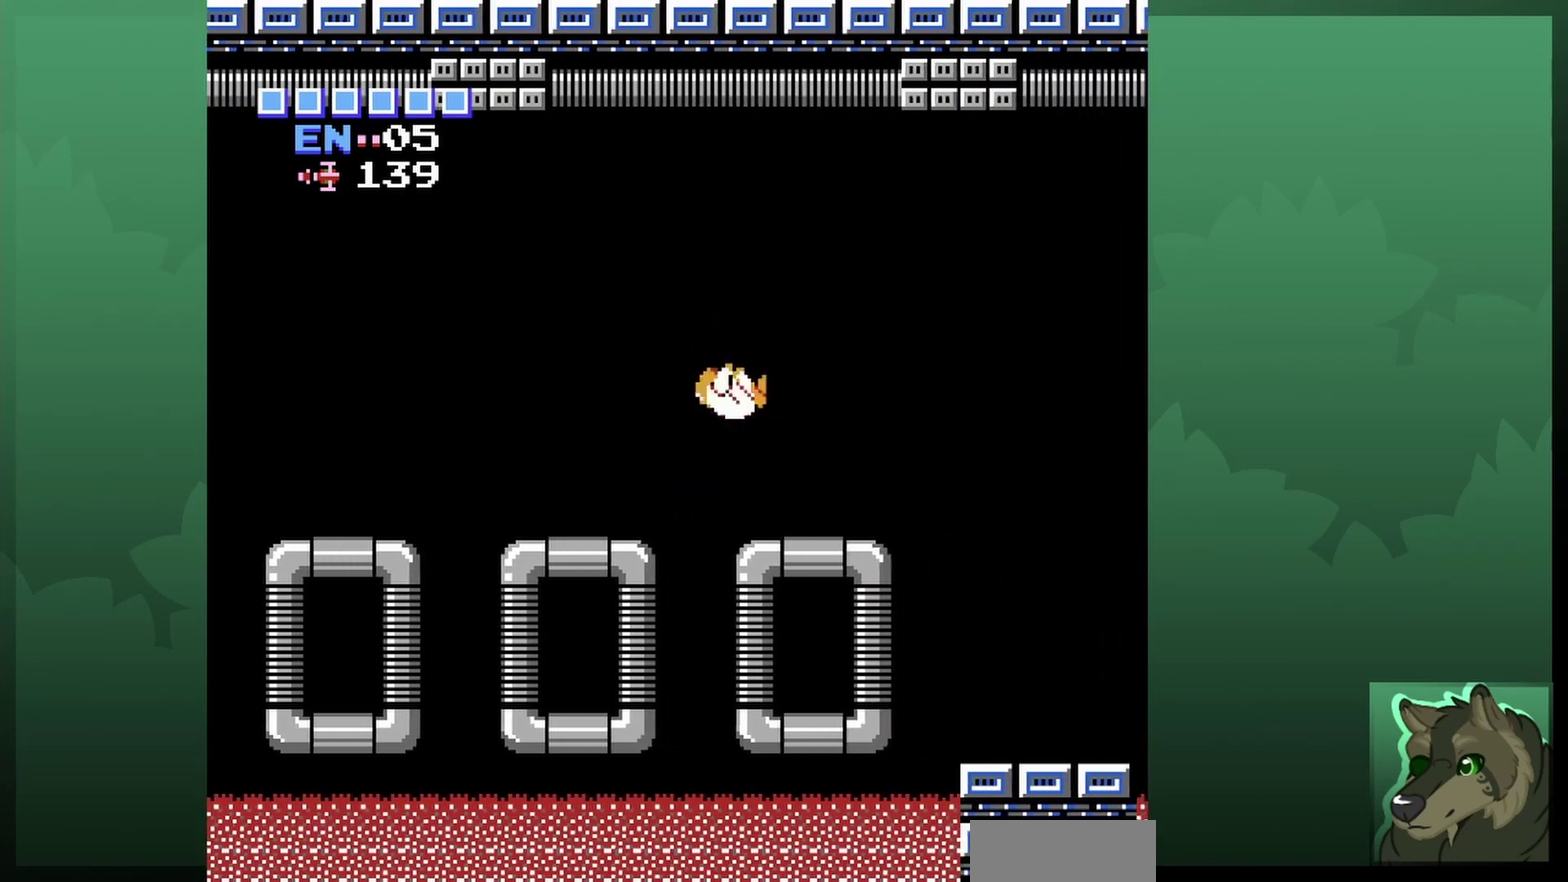
{"dt_ms": 500, "buttons": ["A", "DPAD_RIGHT"], "events": [[400, "A", "down"]]}
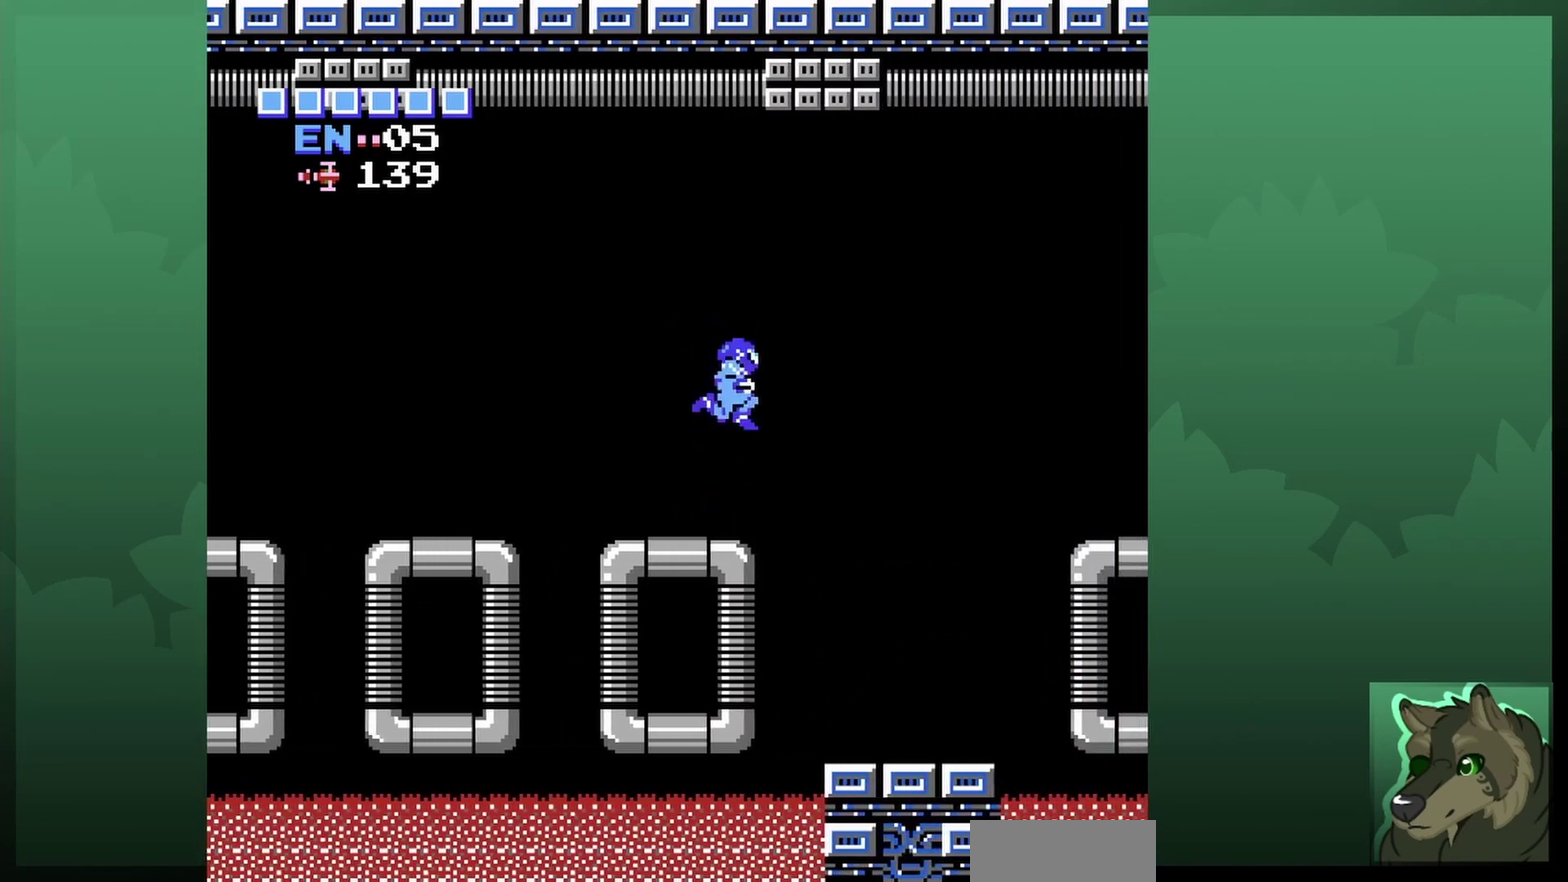
{"dt_ms": 600, "buttons": ["DPAD_RIGHT"], "events": [[100, "A", "up"], [467, "B", "down"], [567, "B", "up"]]}
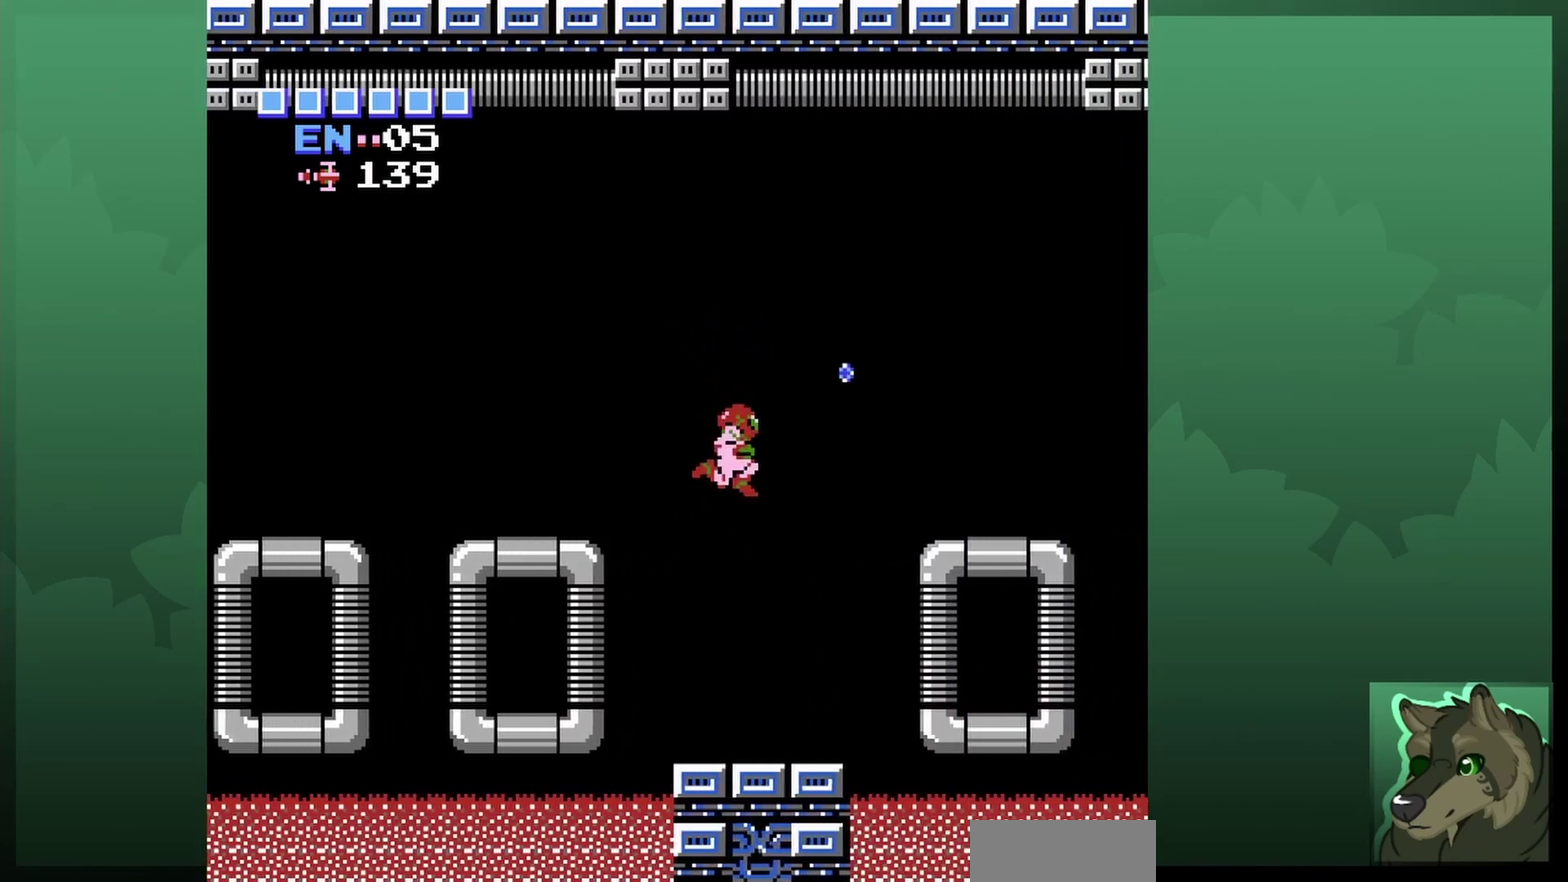
{"dt_ms": 600, "buttons": ["A", "DPAD_RIGHT"], "events": [[100, "DPAD_RIGHT", "up"], [467, "DPAD_RIGHT", "down"], [600, "A", "down"]]}
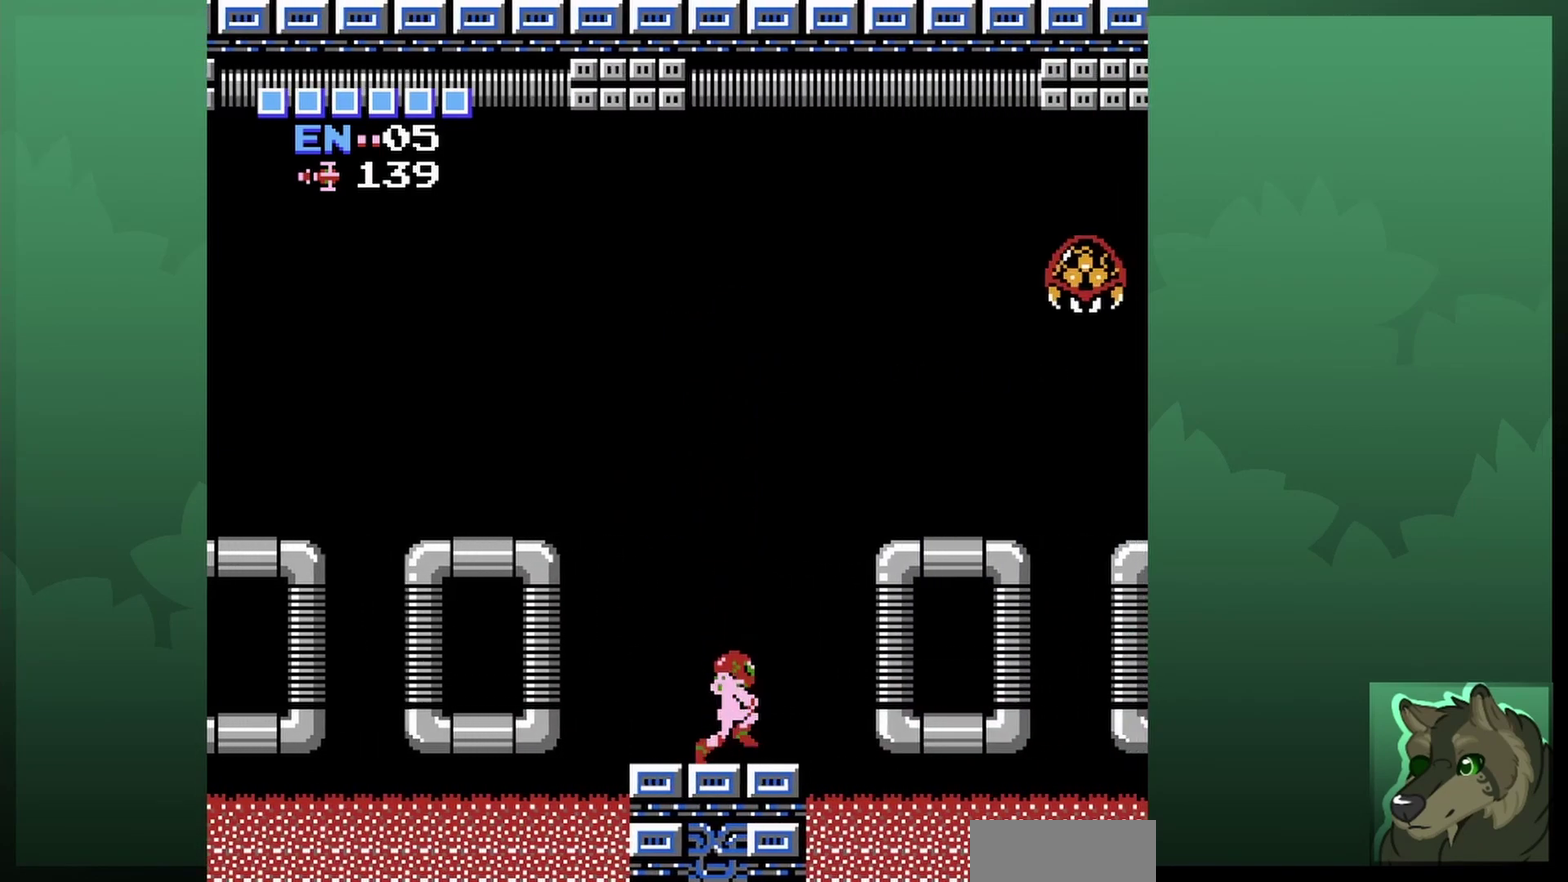
{"dt_ms": 300, "buttons": ["A", "DPAD_RIGHT"], "events": []}
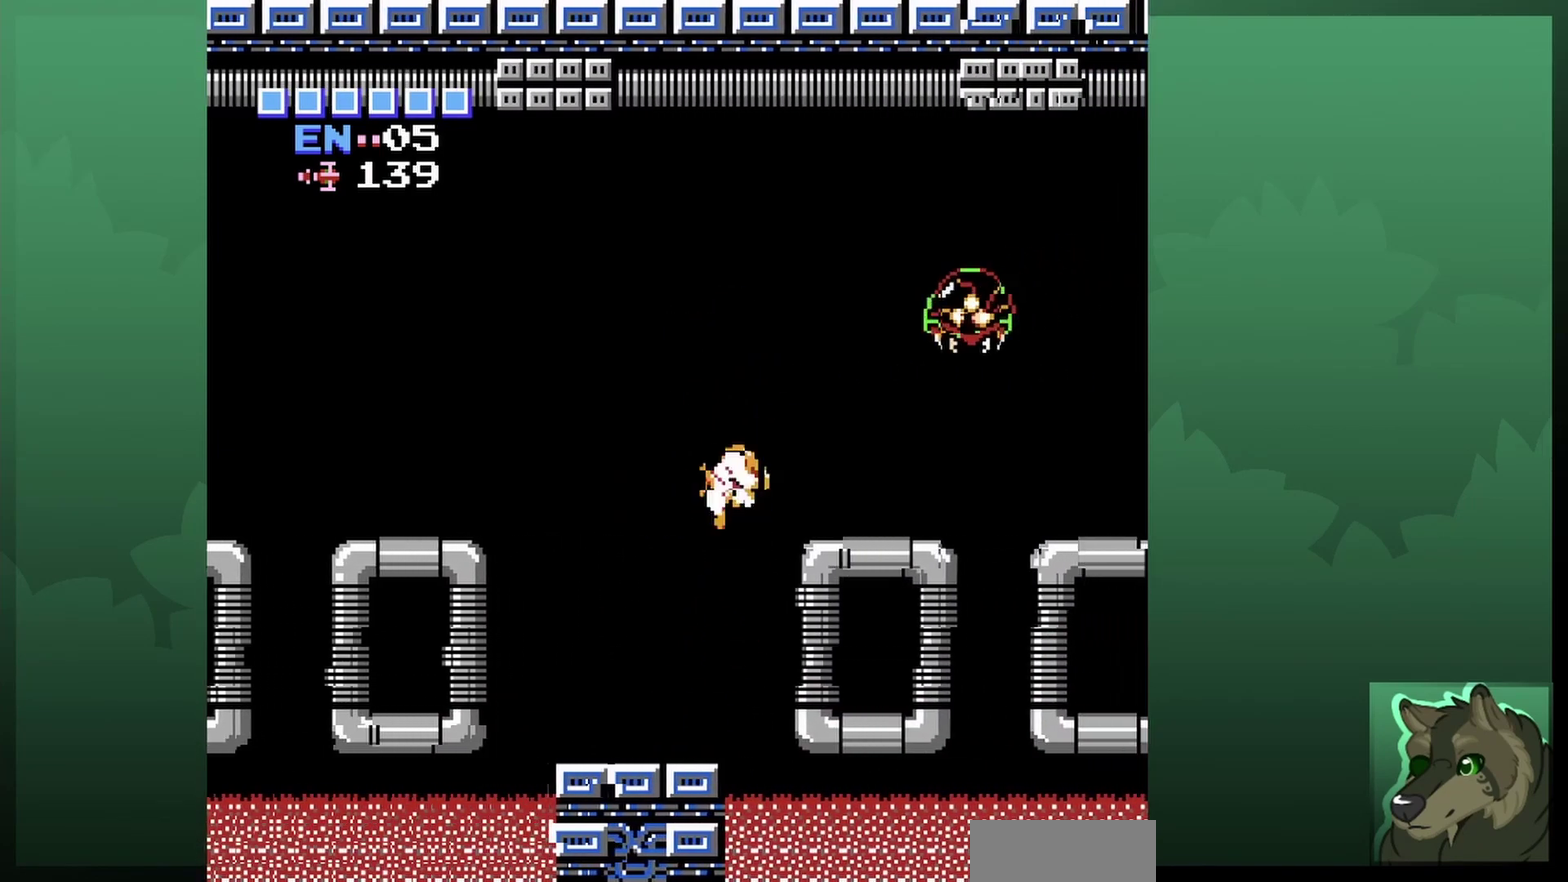
{"dt_ms": 900, "buttons": ["B"], "events": [[100, "A", "up"], [200, "B", "down"], [300, "B", "up"], [333, "DPAD_RIGHT", "up"], [833, "B", "down"]]}
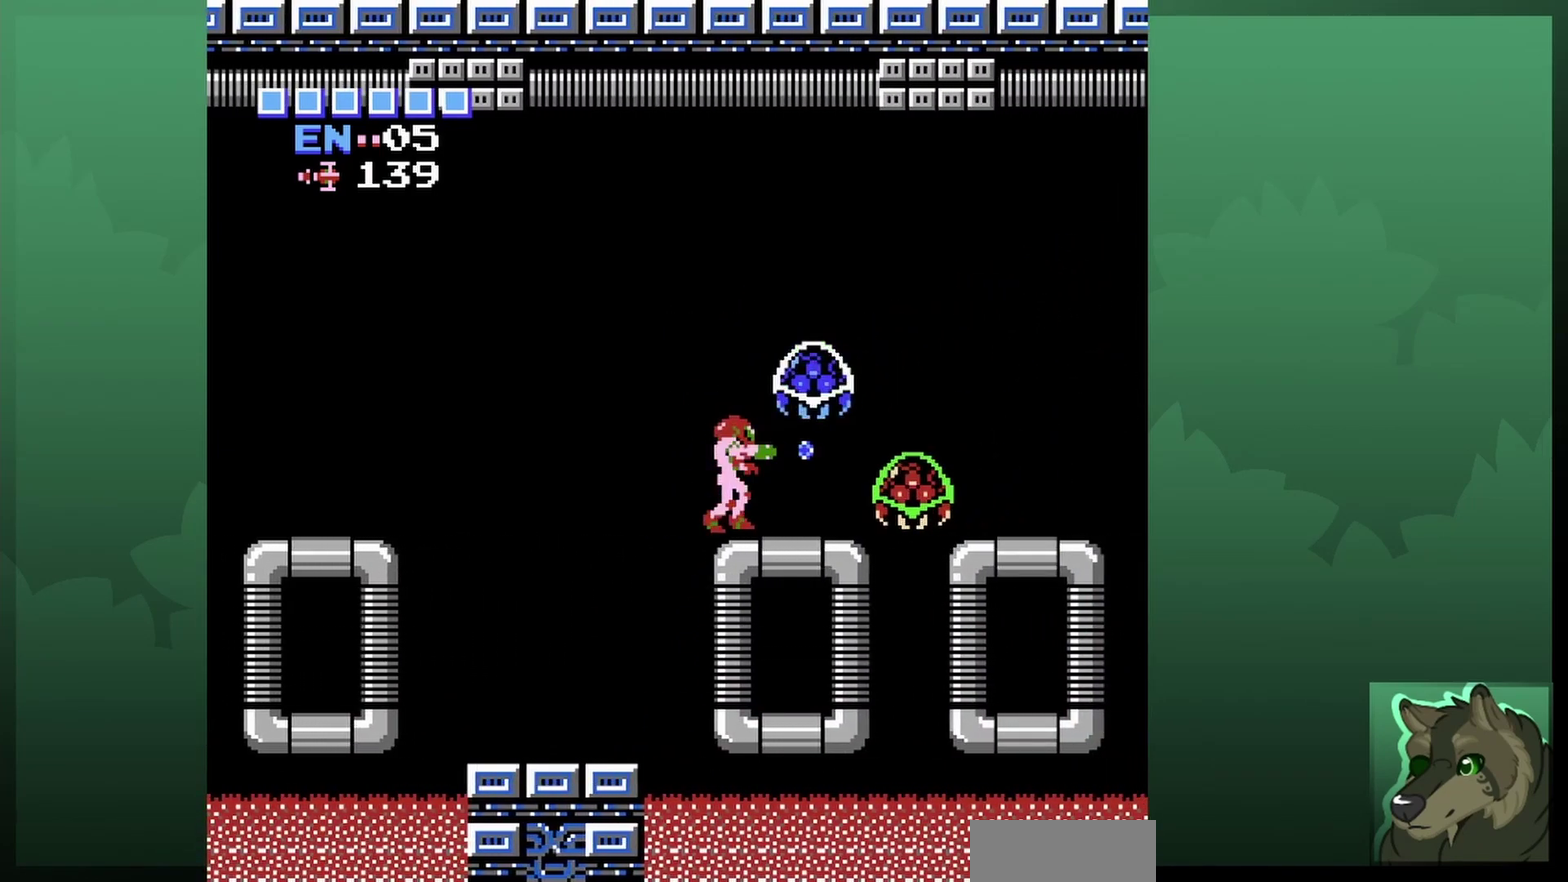
{"dt_ms": 300, "buttons": [], "events": [[33, "B", "up"]]}
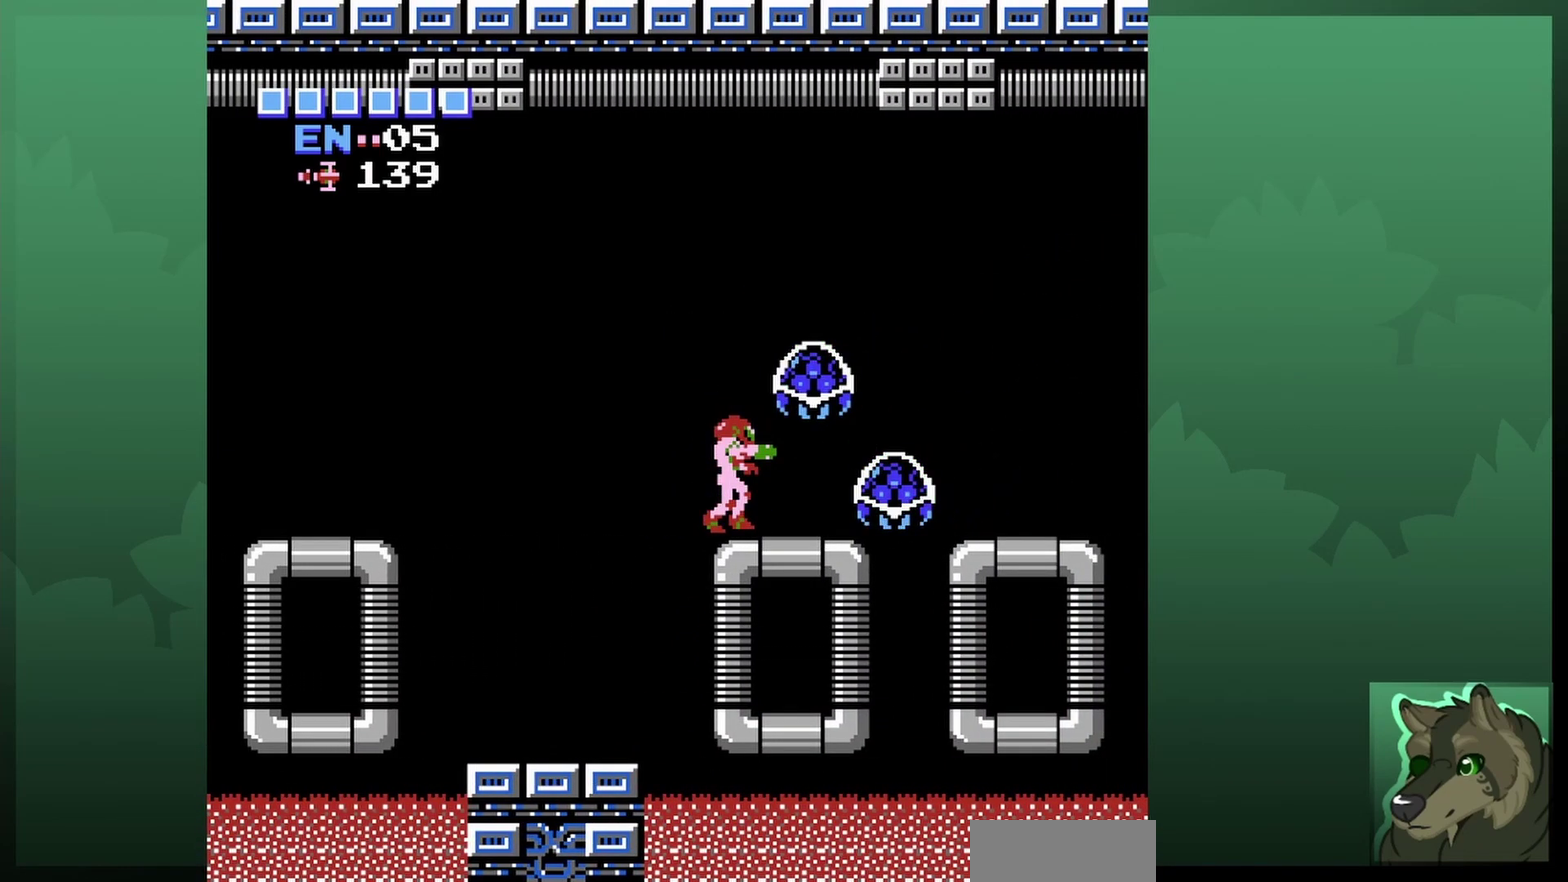
{"dt_ms": 600, "buttons": ["DPAD_RIGHT"], "events": [[133, "SELECT", "down"], [267, "SELECT", "up"], [433, "DPAD_RIGHT", "down"]]}
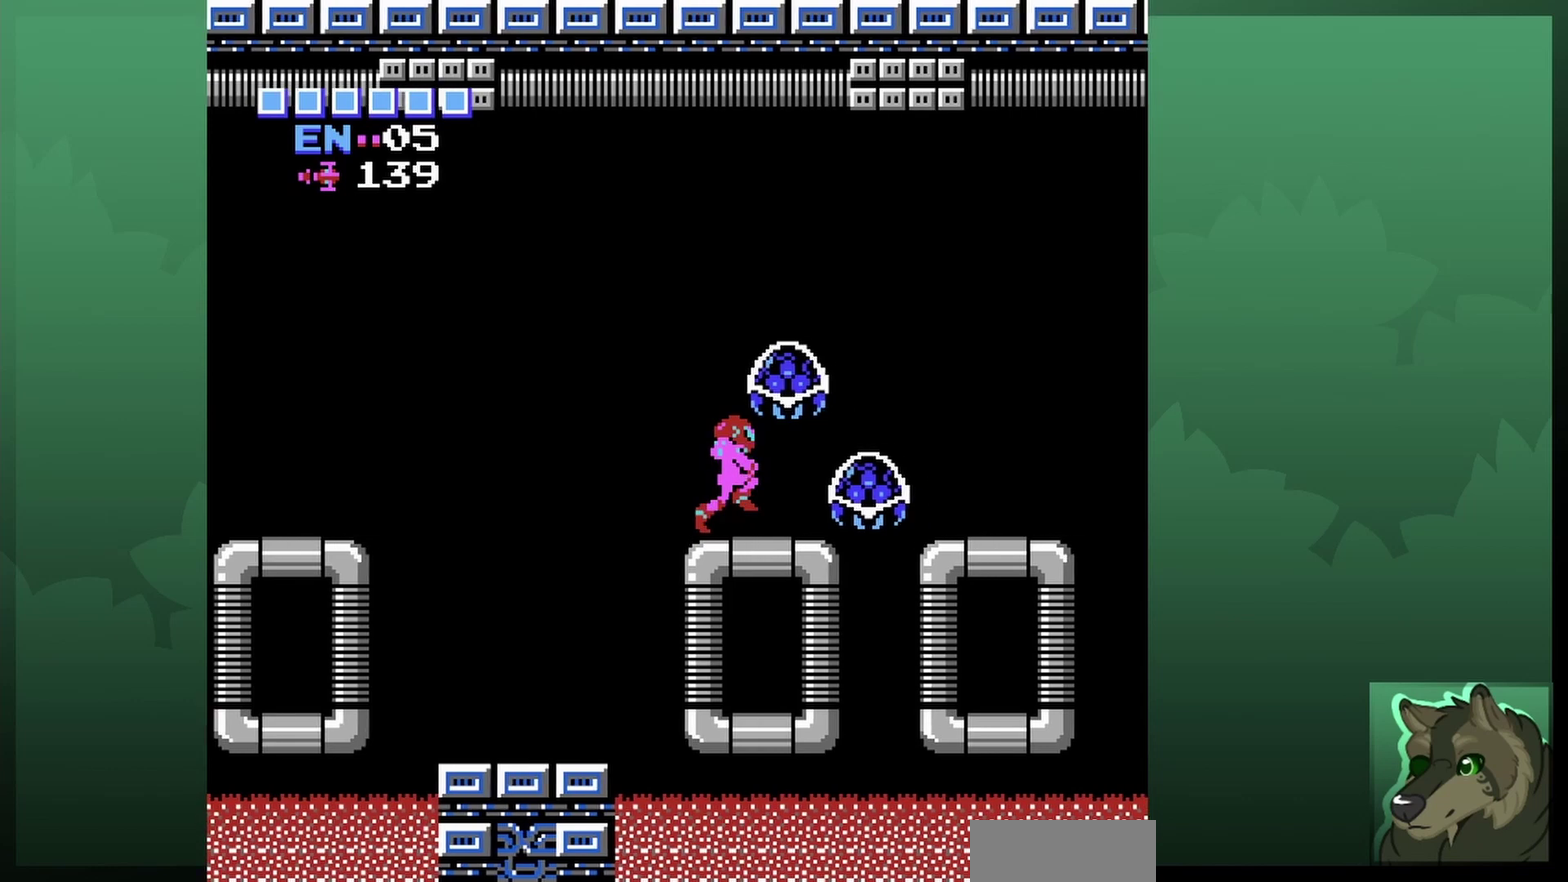
{"dt_ms": 600, "buttons": ["B"], "events": [[67, "B", "down"], [133, "DPAD_RIGHT", "up"], [167, "B", "up"], [233, "B", "down"], [300, "B", "up"], [400, "B", "down"], [500, "B", "up"], [567, "B", "down"]]}
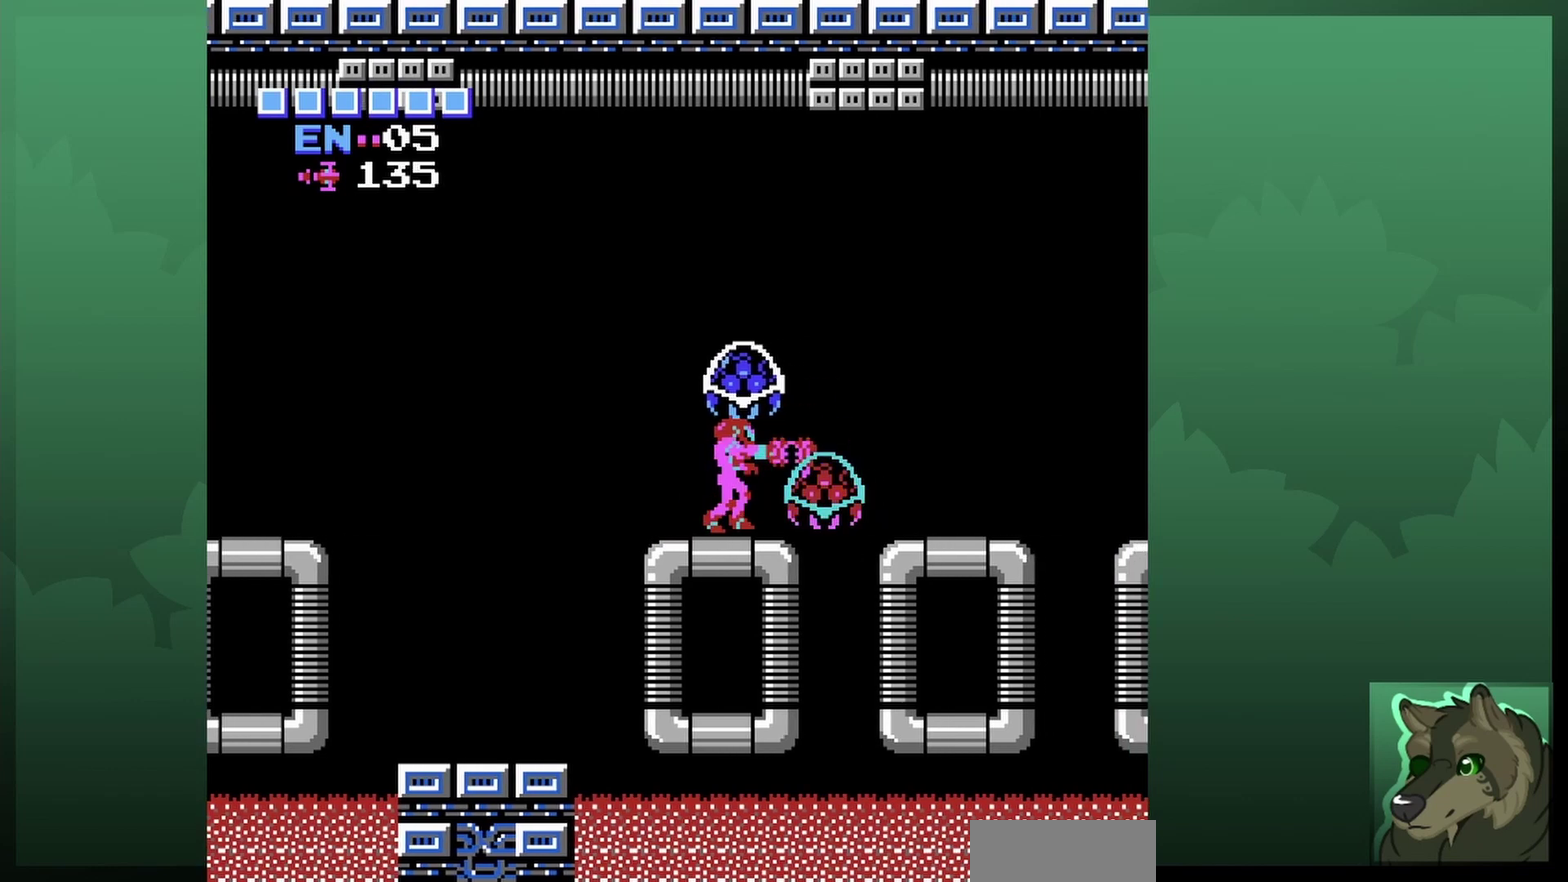
{"dt_ms": 300, "buttons": ["B"], "events": [[33, "B", "up"], [100, "B", "down"], [167, "B", "up"], [267, "B", "down"]]}
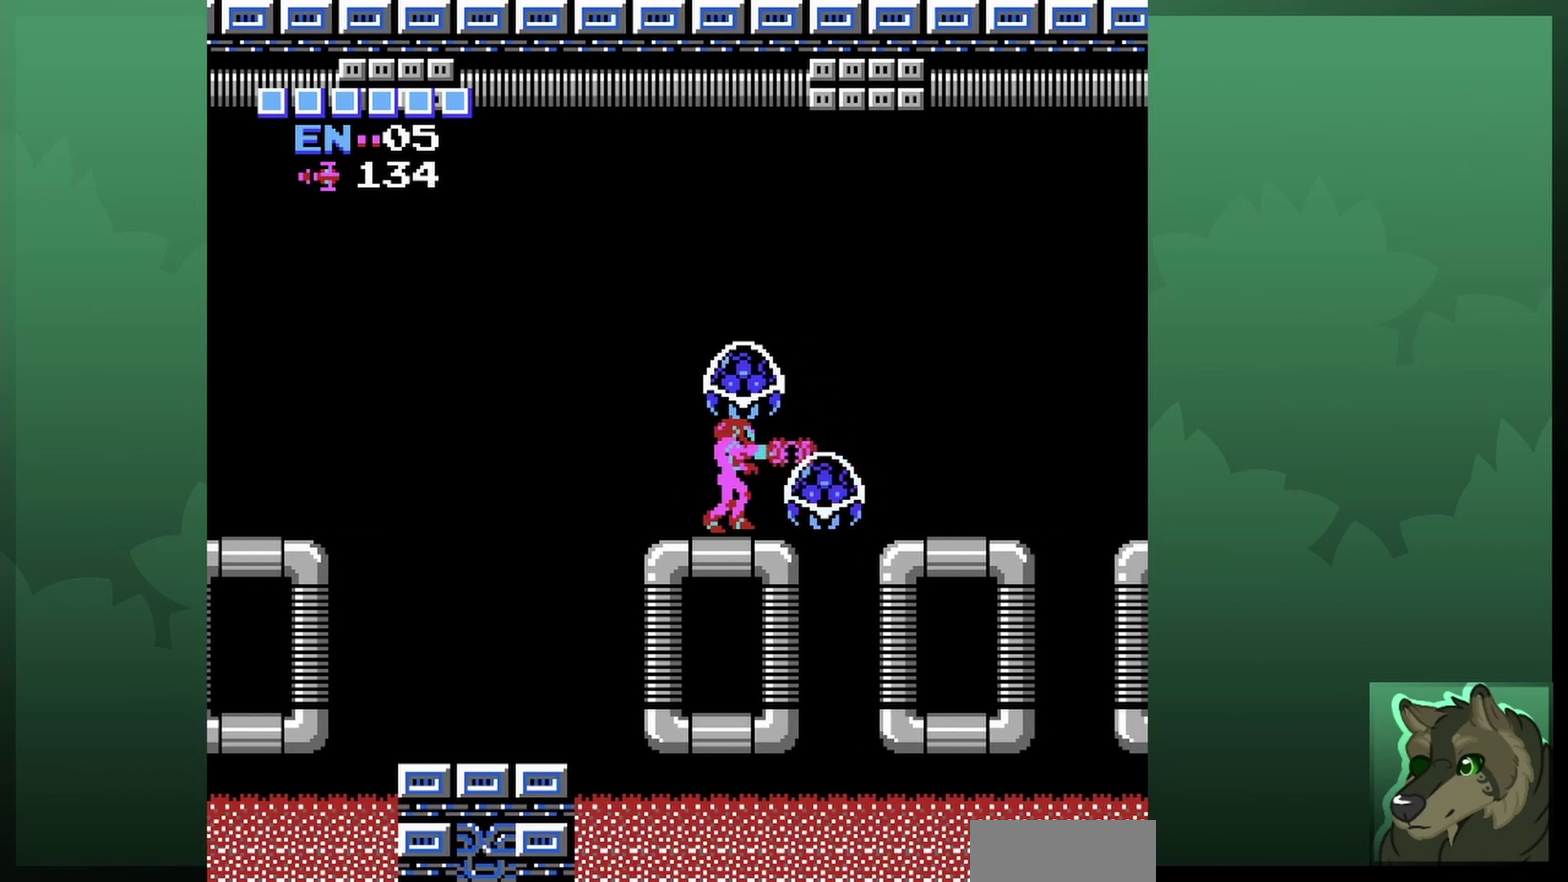
{"dt_ms": 500, "buttons": [], "events": [[33, "B", "up"], [367, "B", "down"], [467, "B", "up"]]}
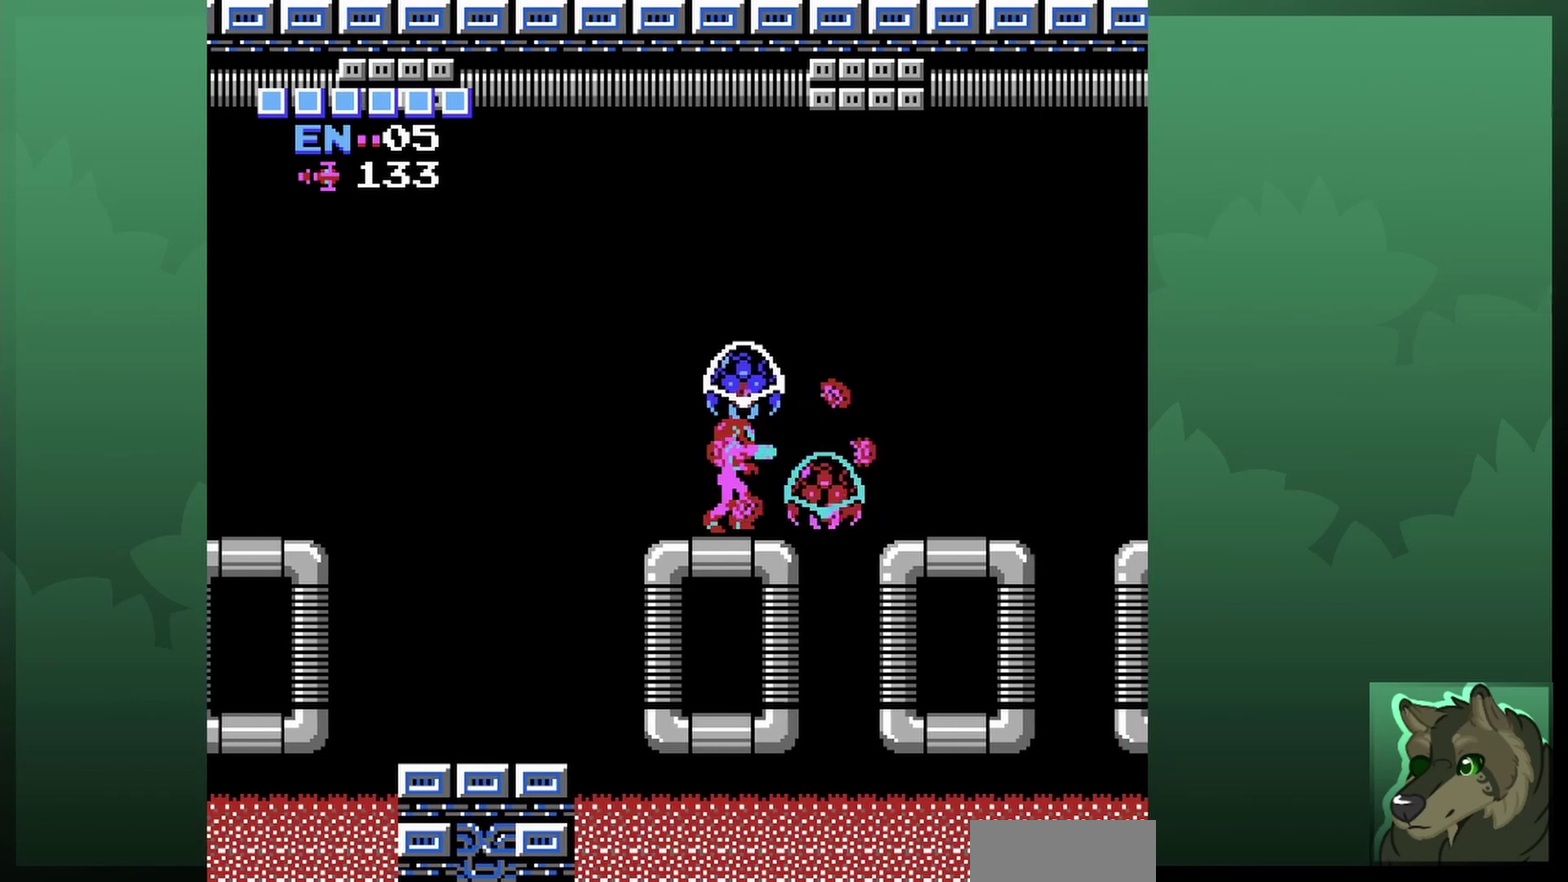
{"dt_ms": 500, "buttons": [], "events": [[333, "B", "down"], [400, "B", "up"]]}
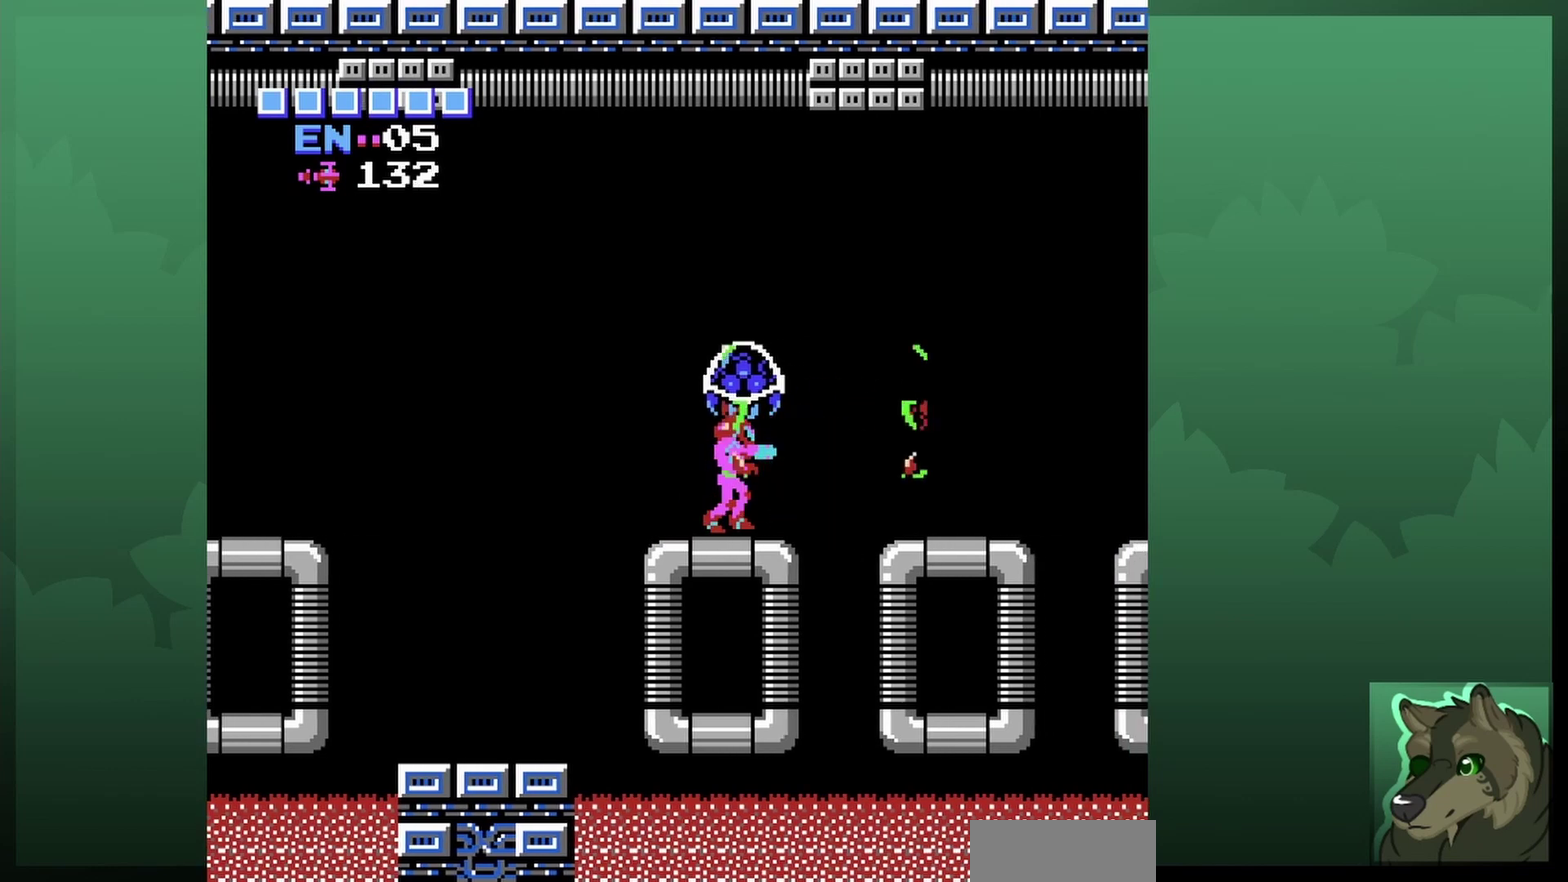
{"dt_ms": 500, "buttons": ["DPAD_UP"], "events": [[167, "DPAD_UP", "down"], [233, "B", "down"], [300, "B", "up"], [400, "B", "down"], [467, "B", "up"]]}
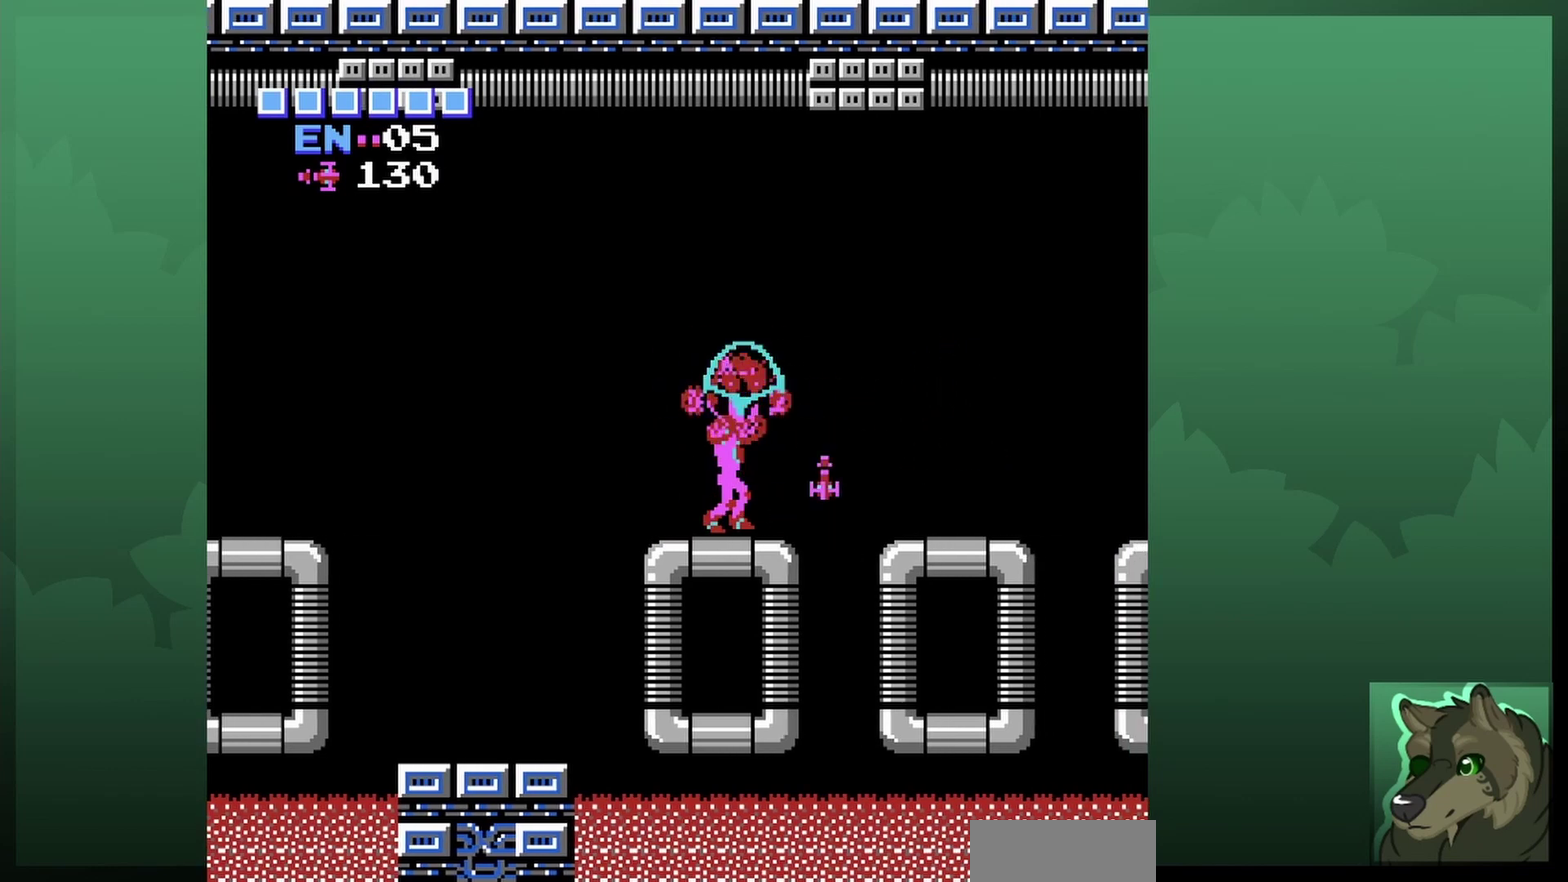
{"dt_ms": 400, "buttons": ["B", "DPAD_UP"], "events": [[67, "B", "down"], [133, "B", "up"], [200, "B", "down"], [300, "B", "up"], [367, "B", "down"]]}
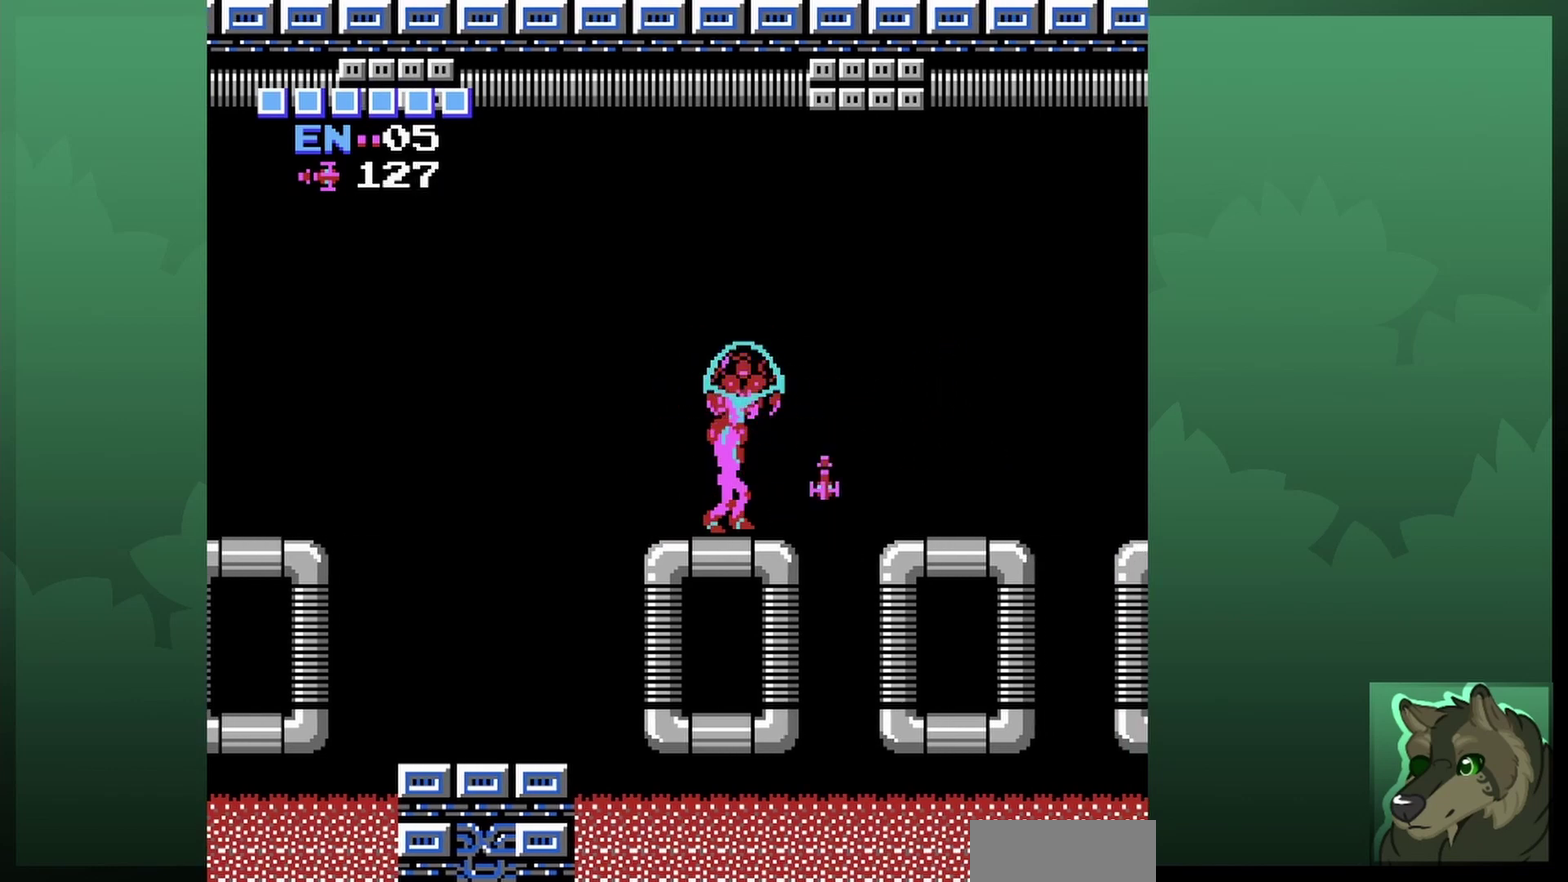
{"dt_ms": 600, "buttons": ["DPAD_UP"], "events": [[33, "B", "up"], [167, "B", "down"], [233, "B", "up"], [433, "B", "down"], [500, "B", "up"]]}
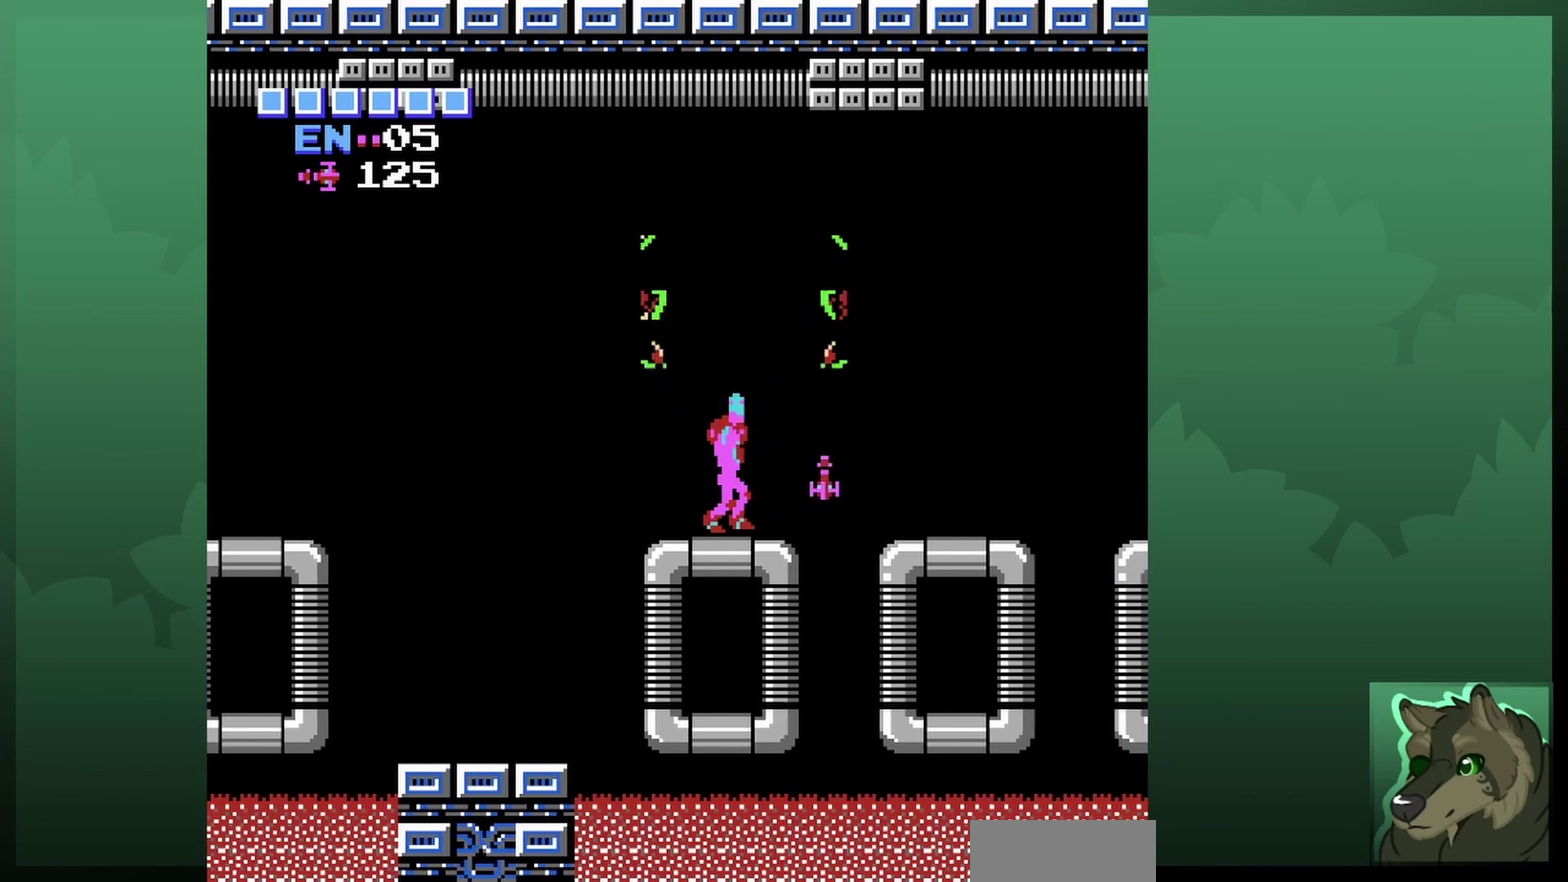
{"dt_ms": 600, "buttons": ["A"], "events": [[233, "DPAD_UP", "up"], [567, "A", "down"]]}
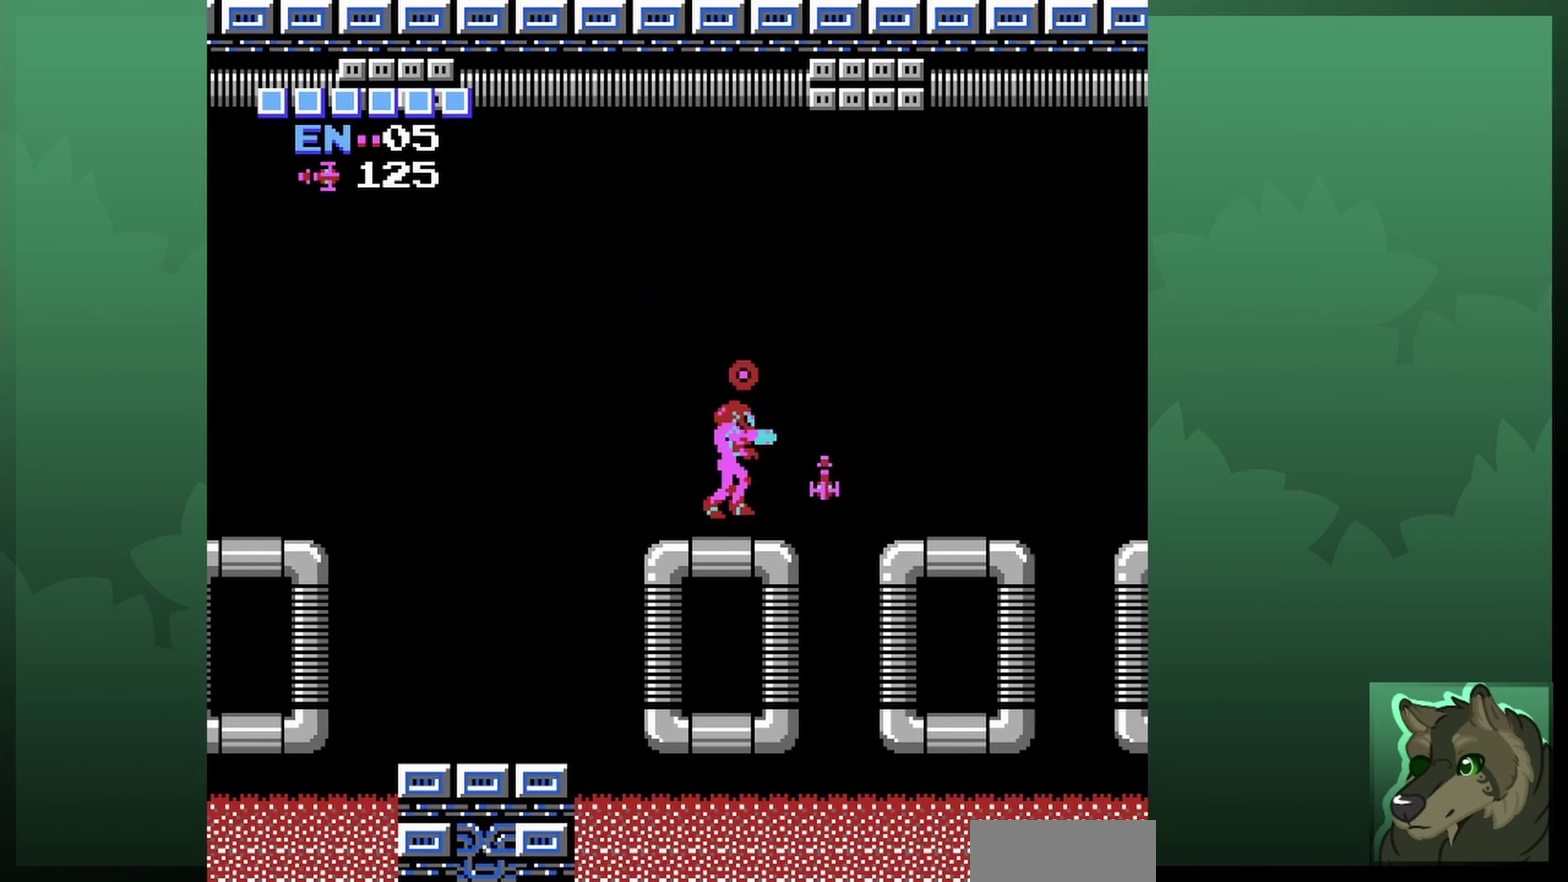
{"dt_ms": 600, "buttons": [], "events": [[133, "A", "up"], [400, "DPAD_RIGHT", "down"], [600, "DPAD_RIGHT", "up"]]}
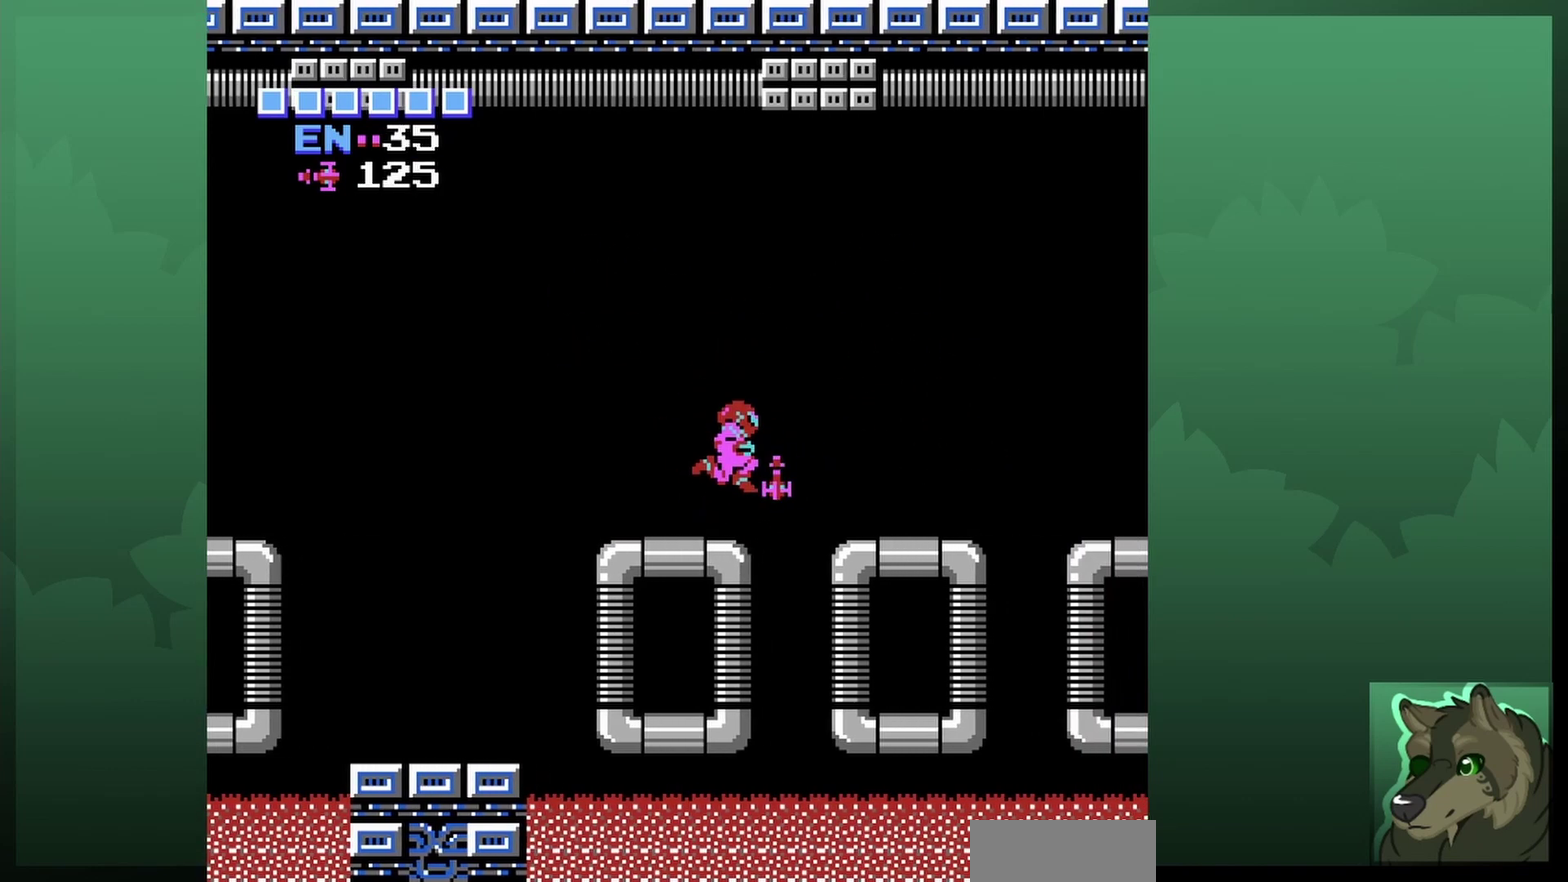
{"dt_ms": 300, "buttons": ["DPAD_RIGHT"], "events": [[233, "DPAD_RIGHT", "down"]]}
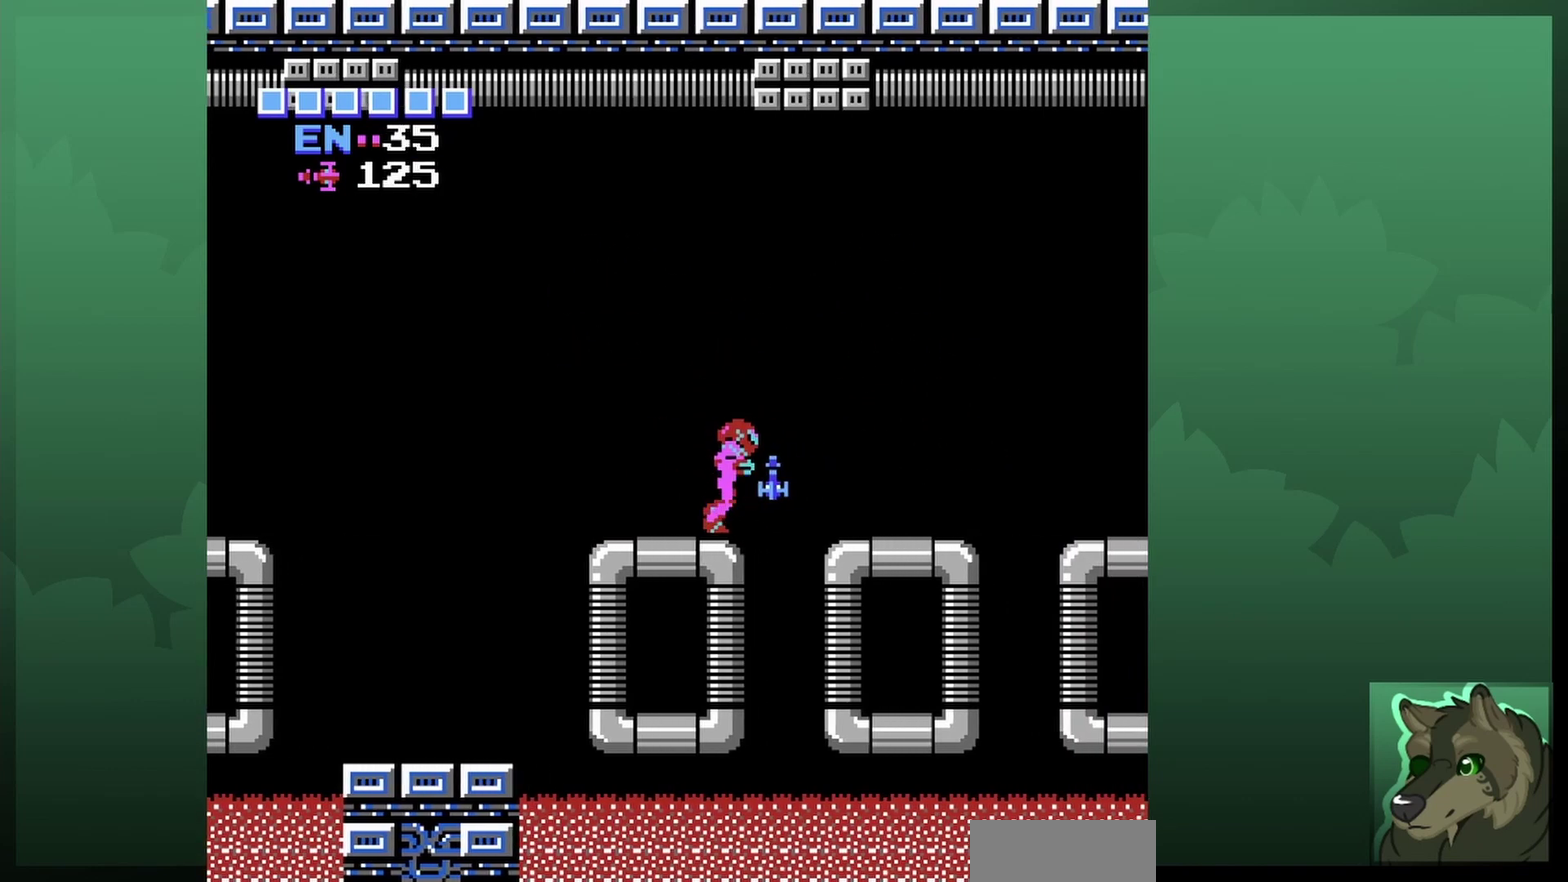
{"dt_ms": 400, "buttons": ["DPAD_RIGHT"], "events": [[33, "A", "down"], [200, "A", "up"]]}
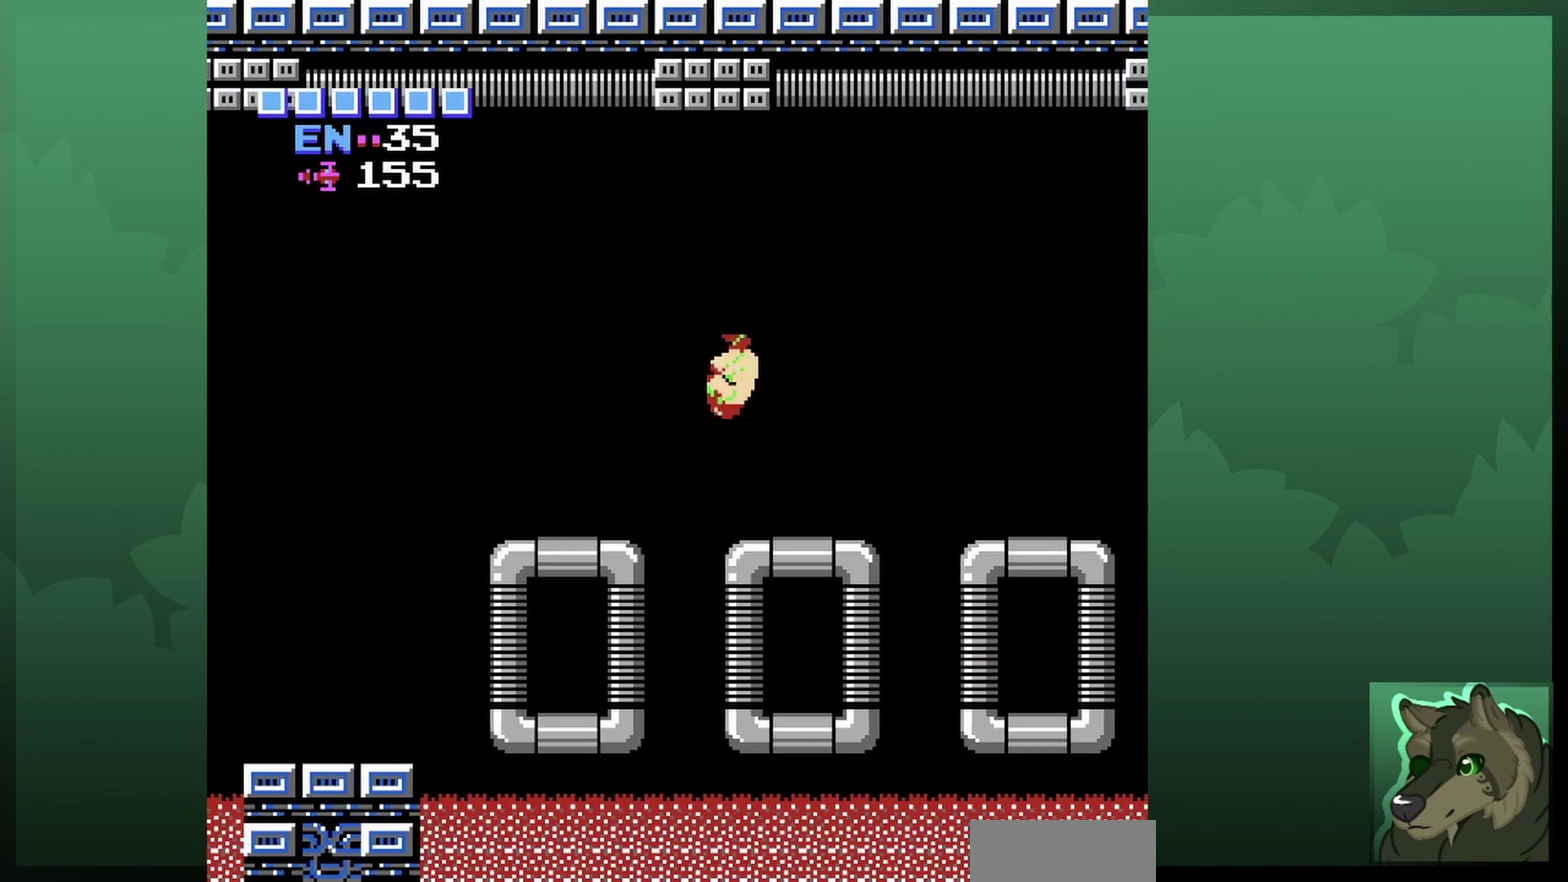
{"dt_ms": 600, "buttons": ["A", "DPAD_RIGHT"], "events": [[467, "A", "down"]]}
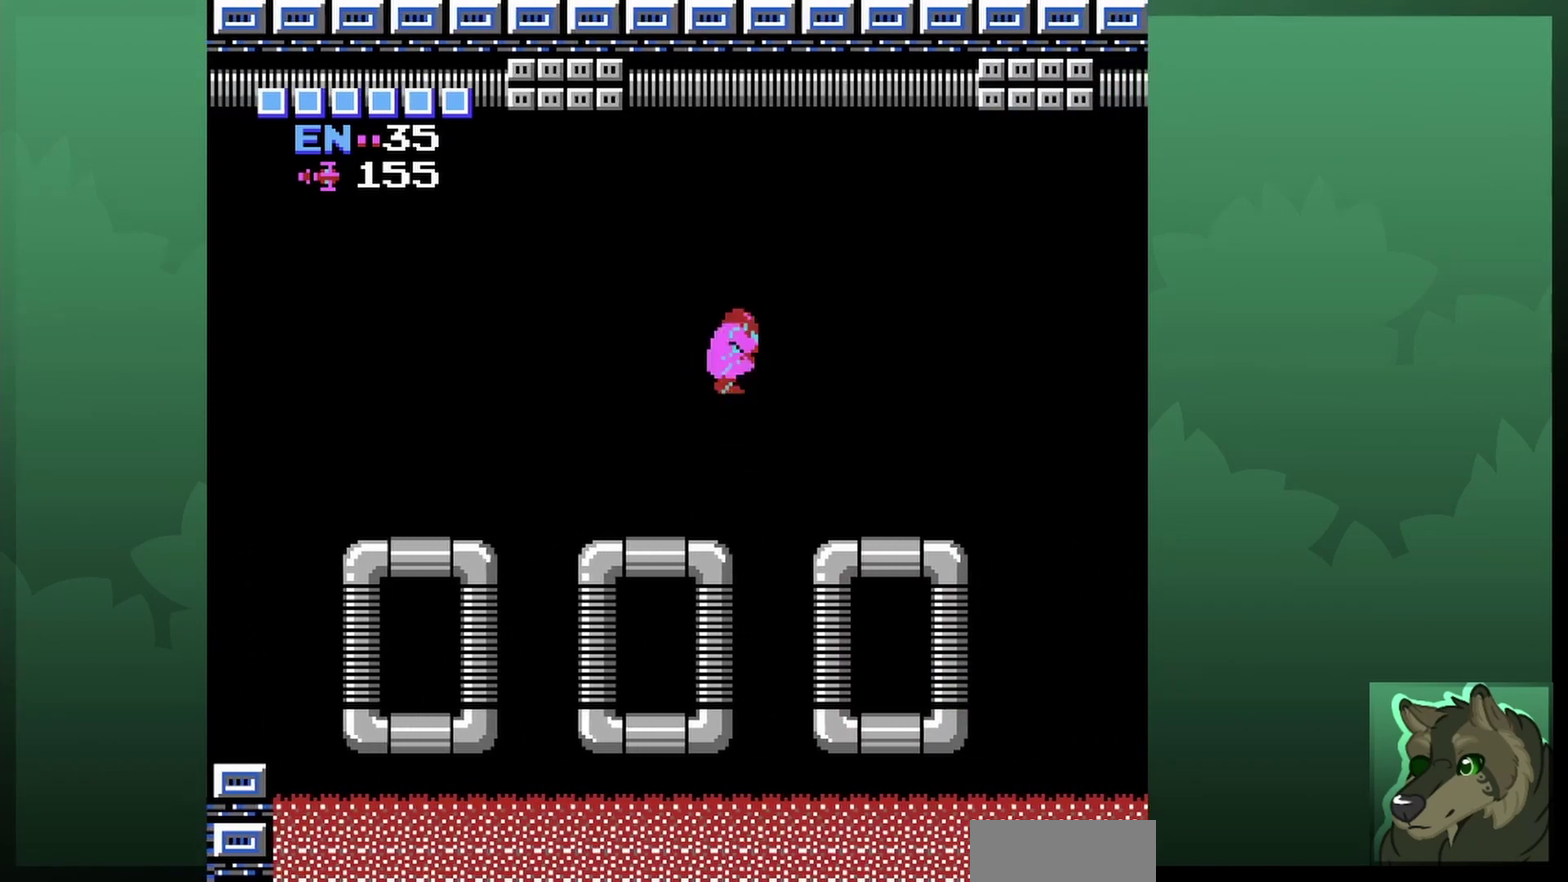
{"dt_ms": 500, "buttons": [], "events": [[100, "A", "up"], [300, "SELECT", "down"], [367, "DPAD_RIGHT", "up"], [467, "SELECT", "up"]]}
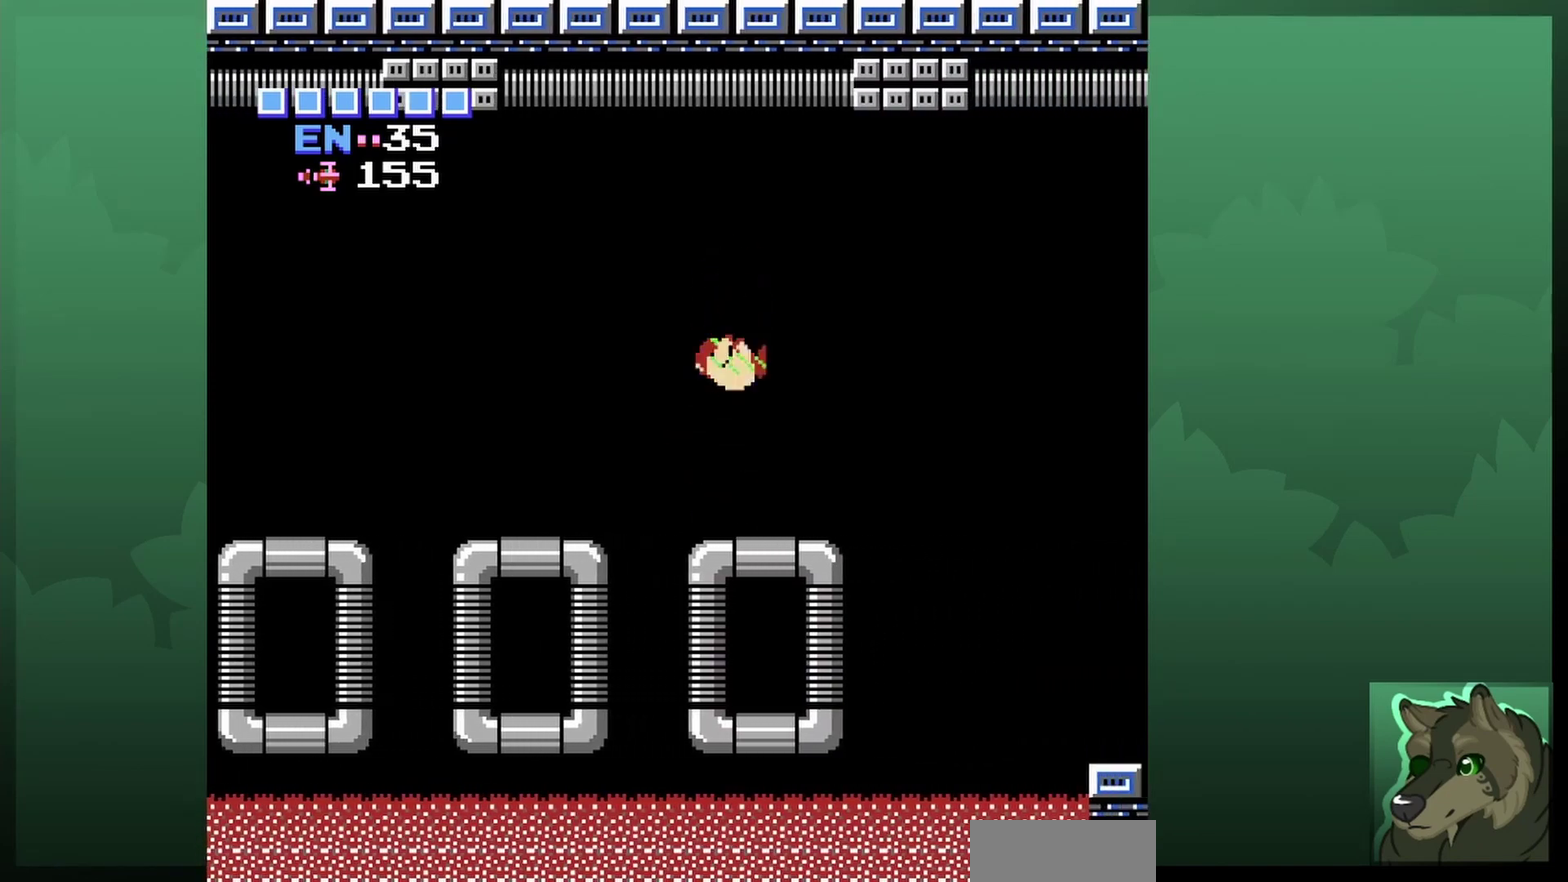
{"dt_ms": 700, "buttons": ["A", "DPAD_RIGHT"], "events": [[233, "DPAD_RIGHT", "down"], [533, "A", "down"]]}
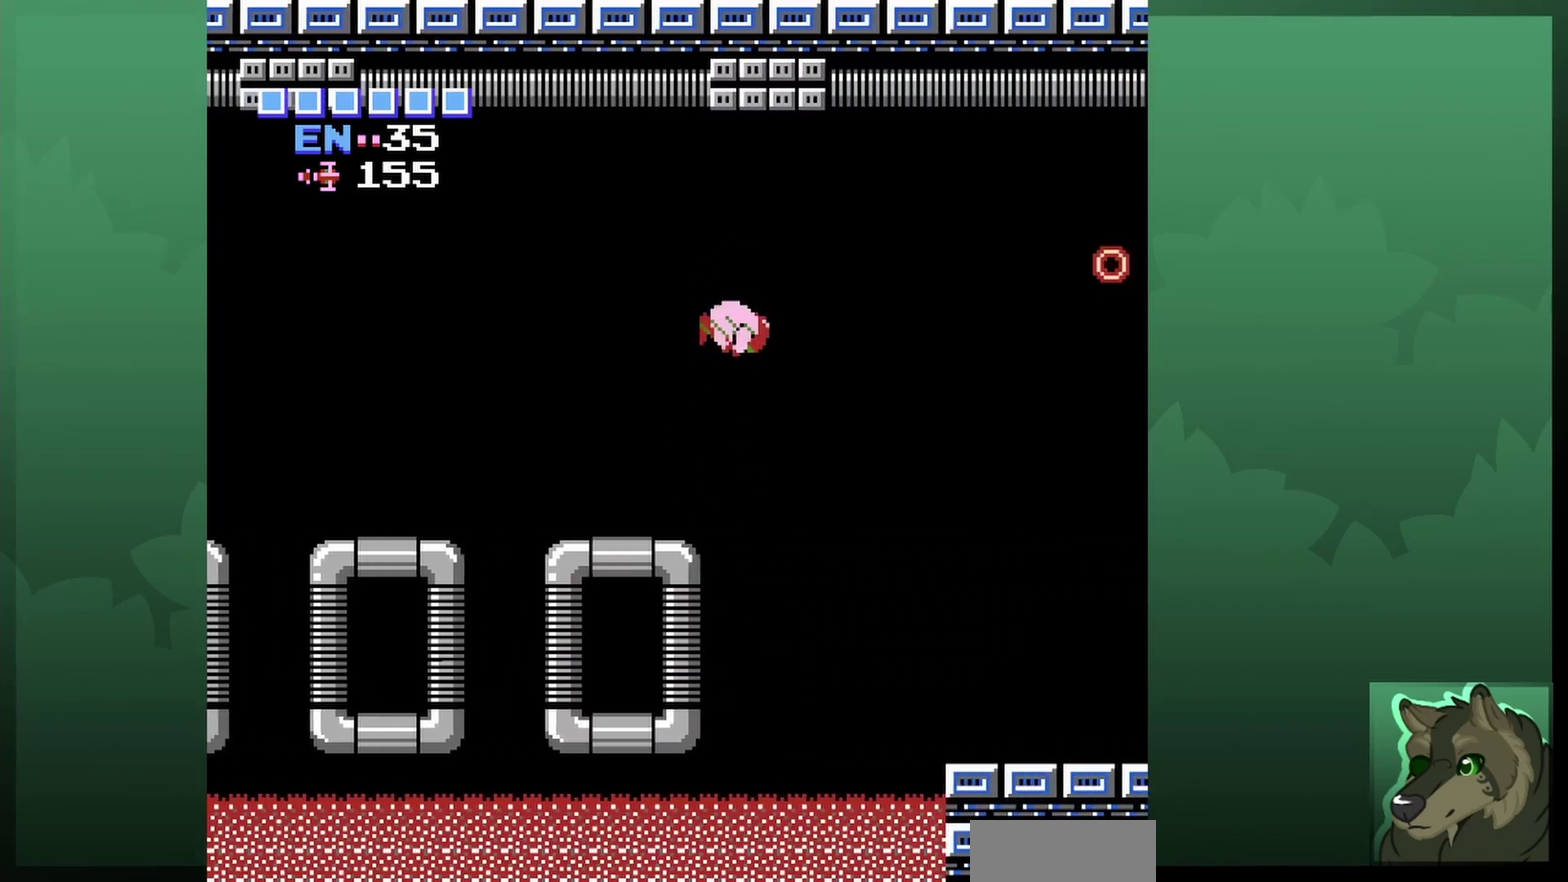
{"dt_ms": 500, "buttons": ["DPAD_RIGHT"], "events": [[300, "A", "up"]]}
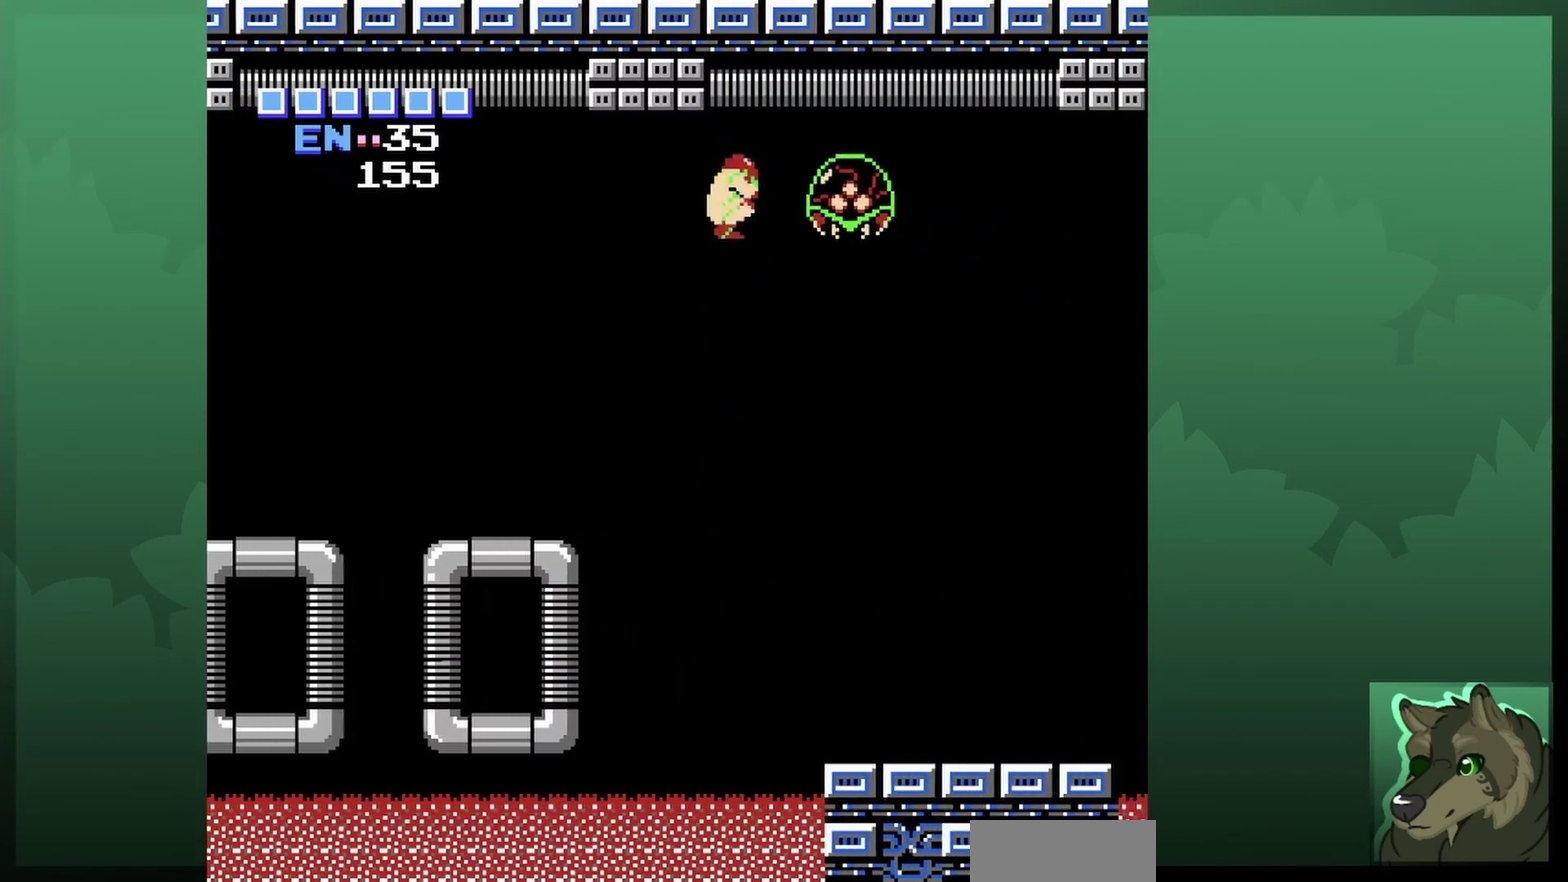
{"dt_ms": 300, "buttons": ["DPAD_RIGHT"], "events": [[67, "B", "down"], [200, "B", "up"]]}